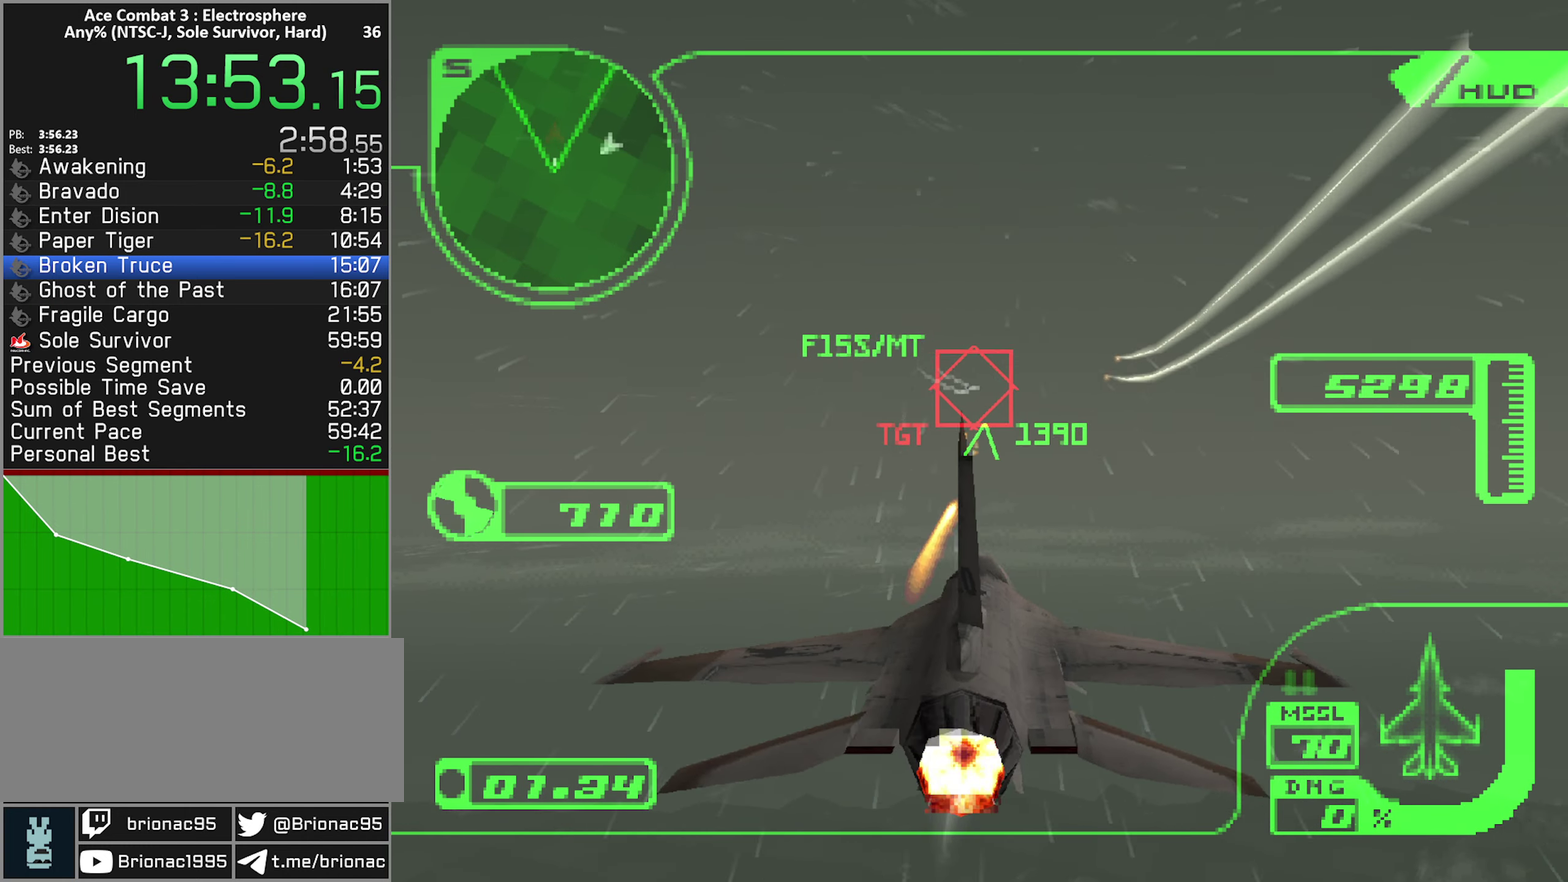
Gameplay with a controller (Xbox layout); each line is a JSON object with the inputs held at the frame after it. "events" lists button and stick changes between this image and that frame as [ms after this image, input, new state], when the widget could be followed in between. Not read: L3 R3.
{"buttons": ["A", "L1", "R2"], "left_stick": "center", "right_stick": "center", "events": [[150, "R1", "up"], [250, "L1", "down"], [467, "left_stick", "center"]]}
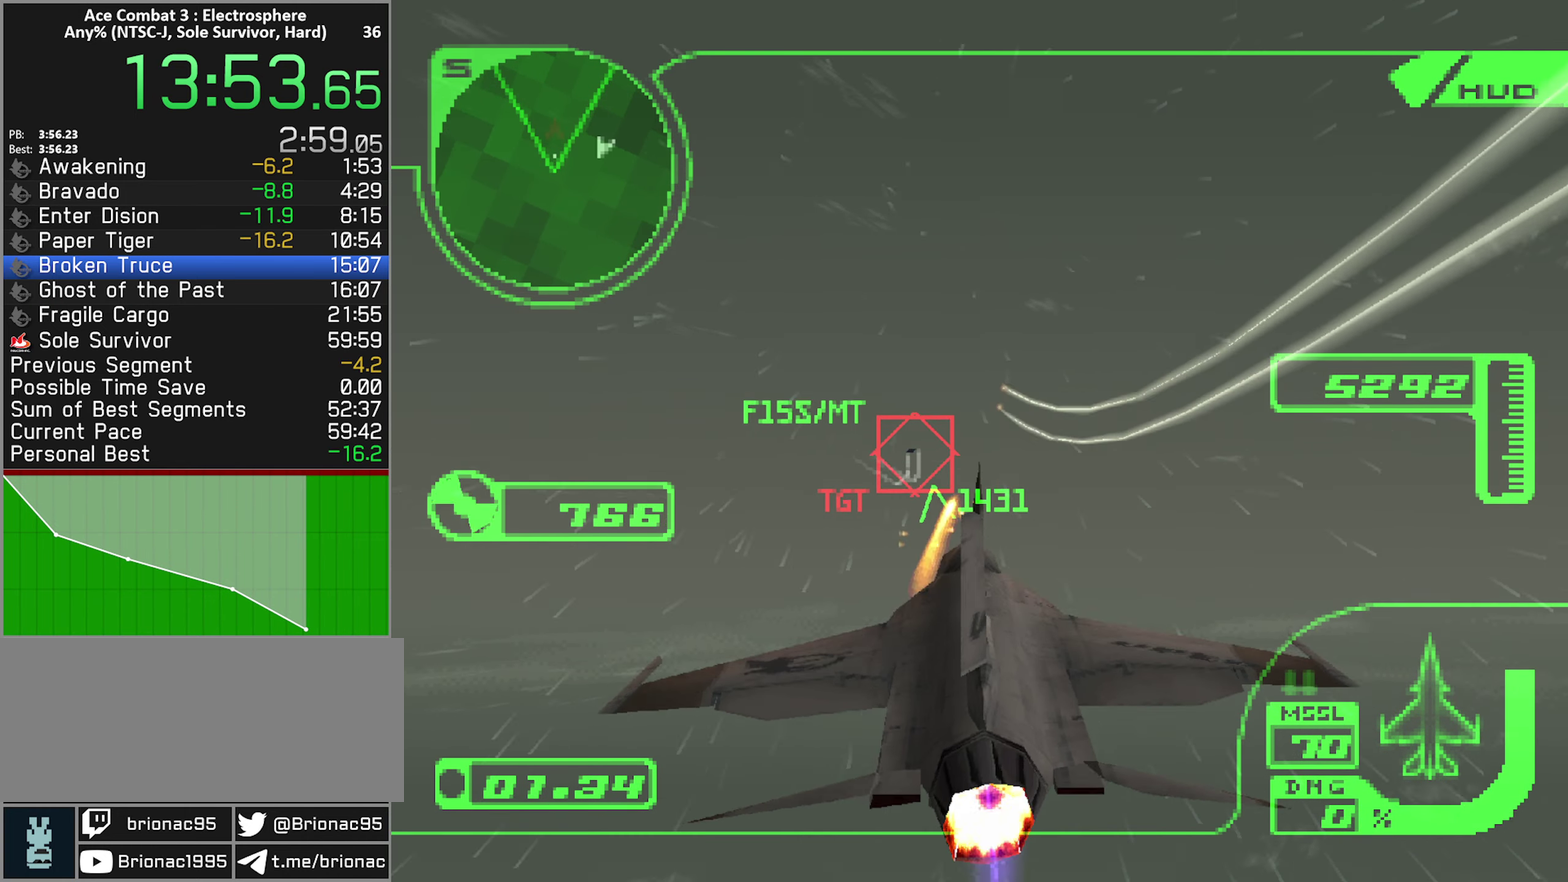
{"buttons": ["A", "L1", "R1", "R2"], "left_stick": "up", "right_stick": "center", "events": [[117, "left_stick", "up-left"], [350, "left_stick", "up"], [467, "R1", "down"]]}
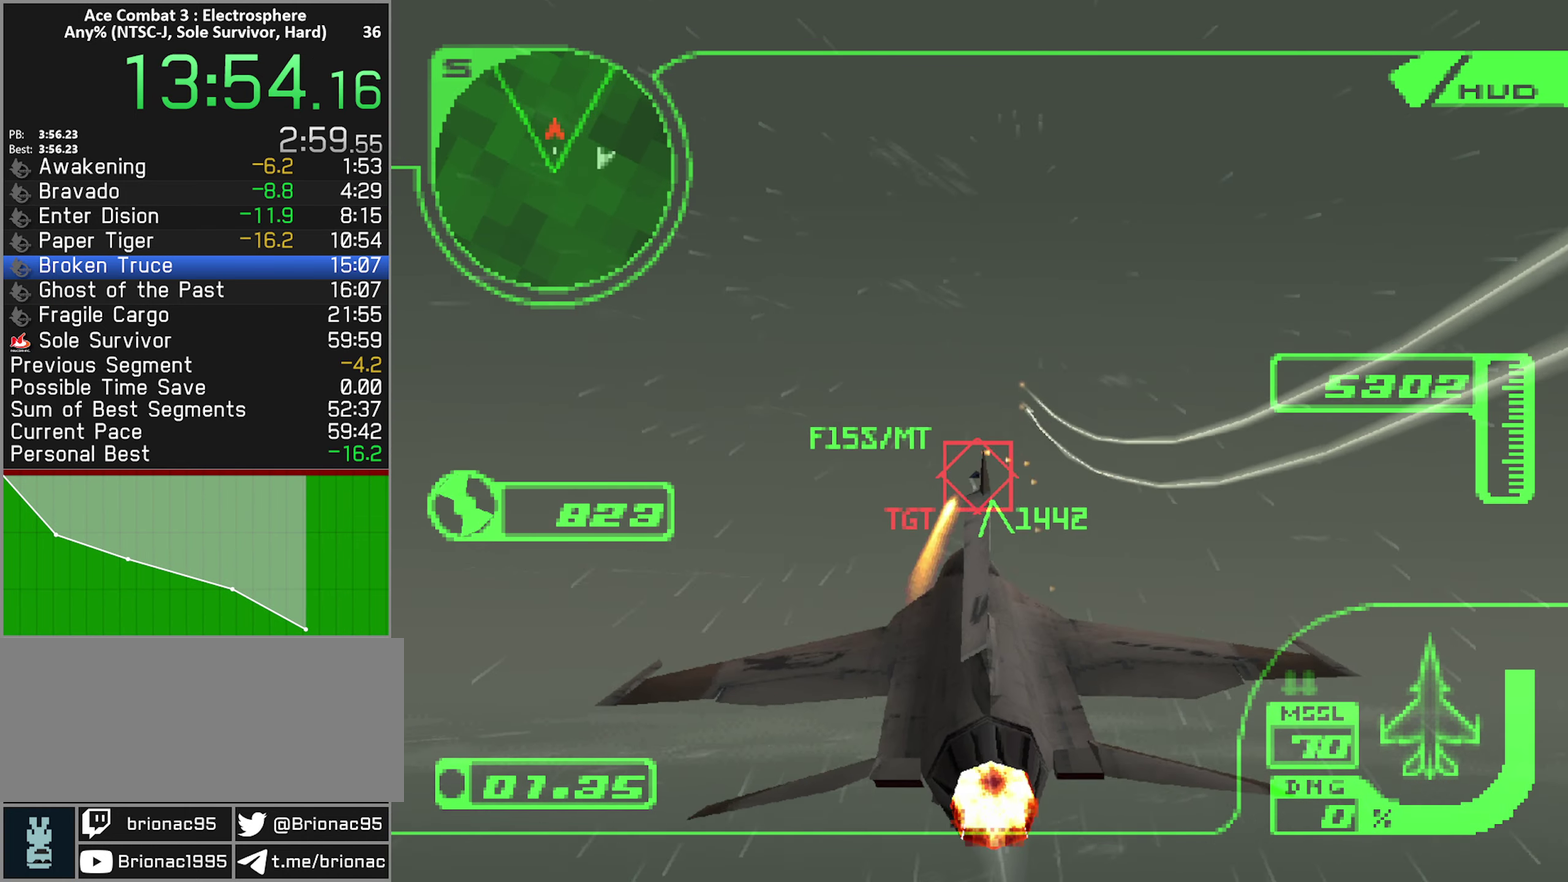
{"buttons": ["A", "R2"], "left_stick": "up", "right_stick": "center", "events": [[17, "L1", "up"], [234, "R1", "up"]]}
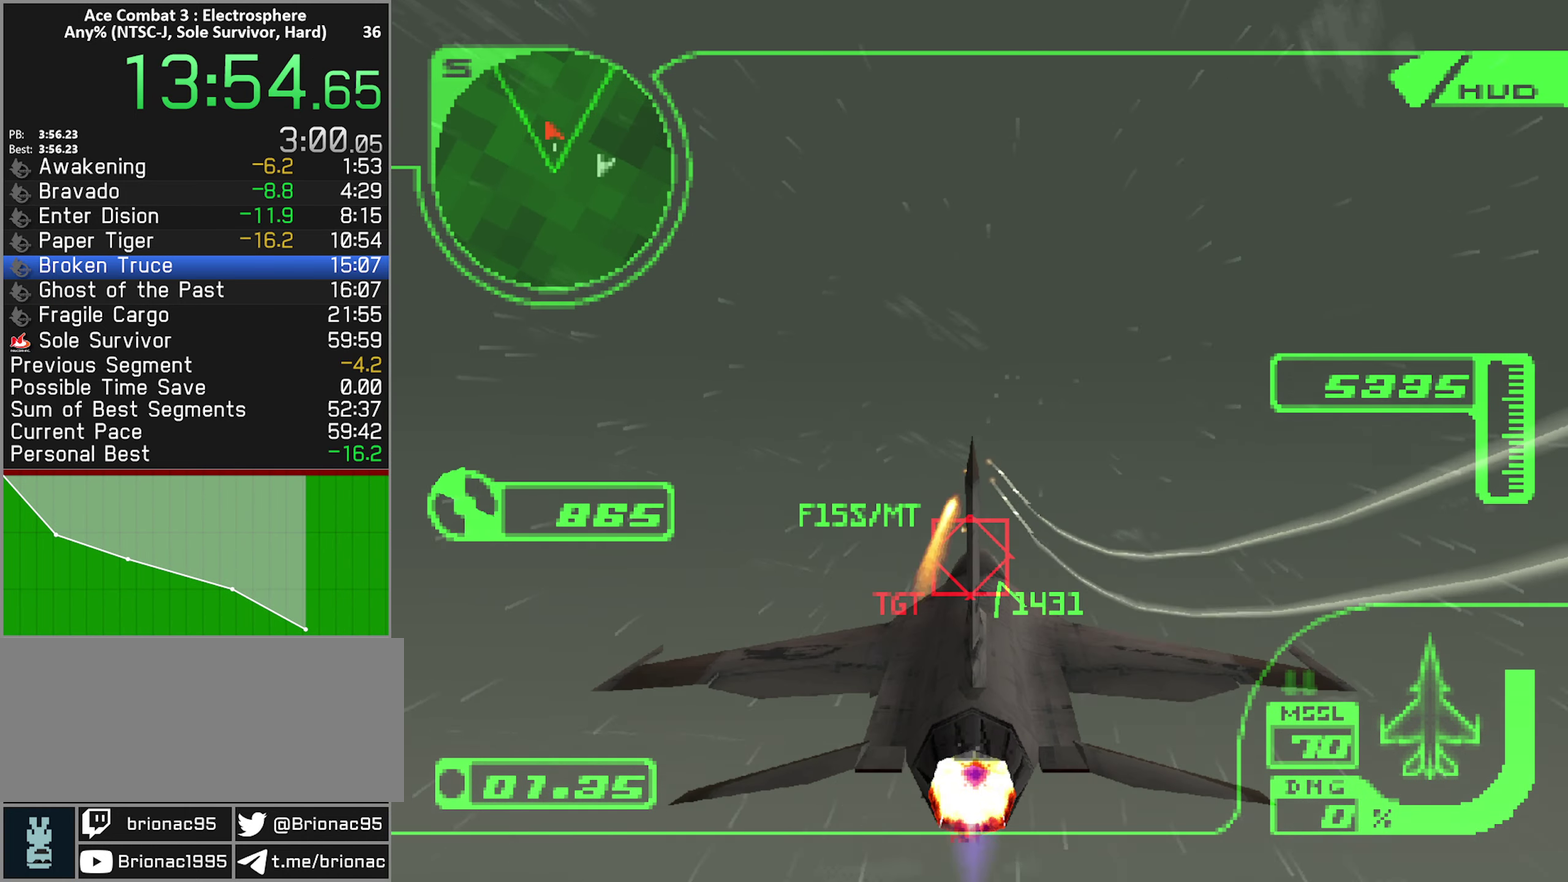
{"buttons": ["A", "R2"], "left_stick": "up-left", "right_stick": "center", "events": [[117, "left_stick", "up-left"], [200, "left_stick", "center"], [267, "left_stick", "up-left"]]}
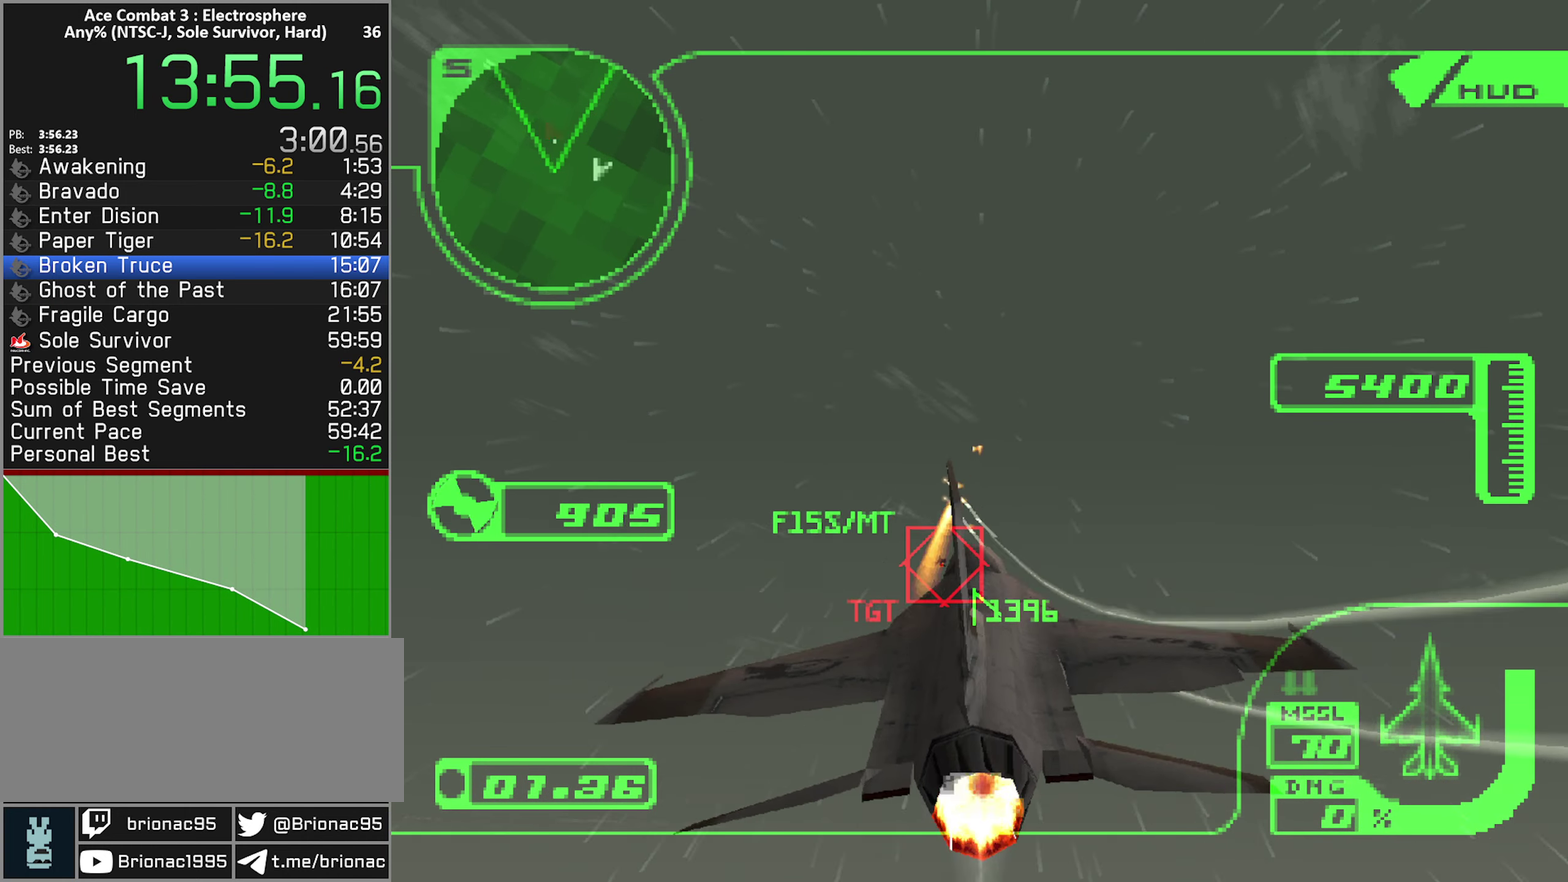
{"buttons": ["A", "R2"], "left_stick": "center", "right_stick": "center", "events": [[17, "L1", "down"], [134, "left_stick", "up"], [250, "left_stick", "center"], [317, "L1", "up"]]}
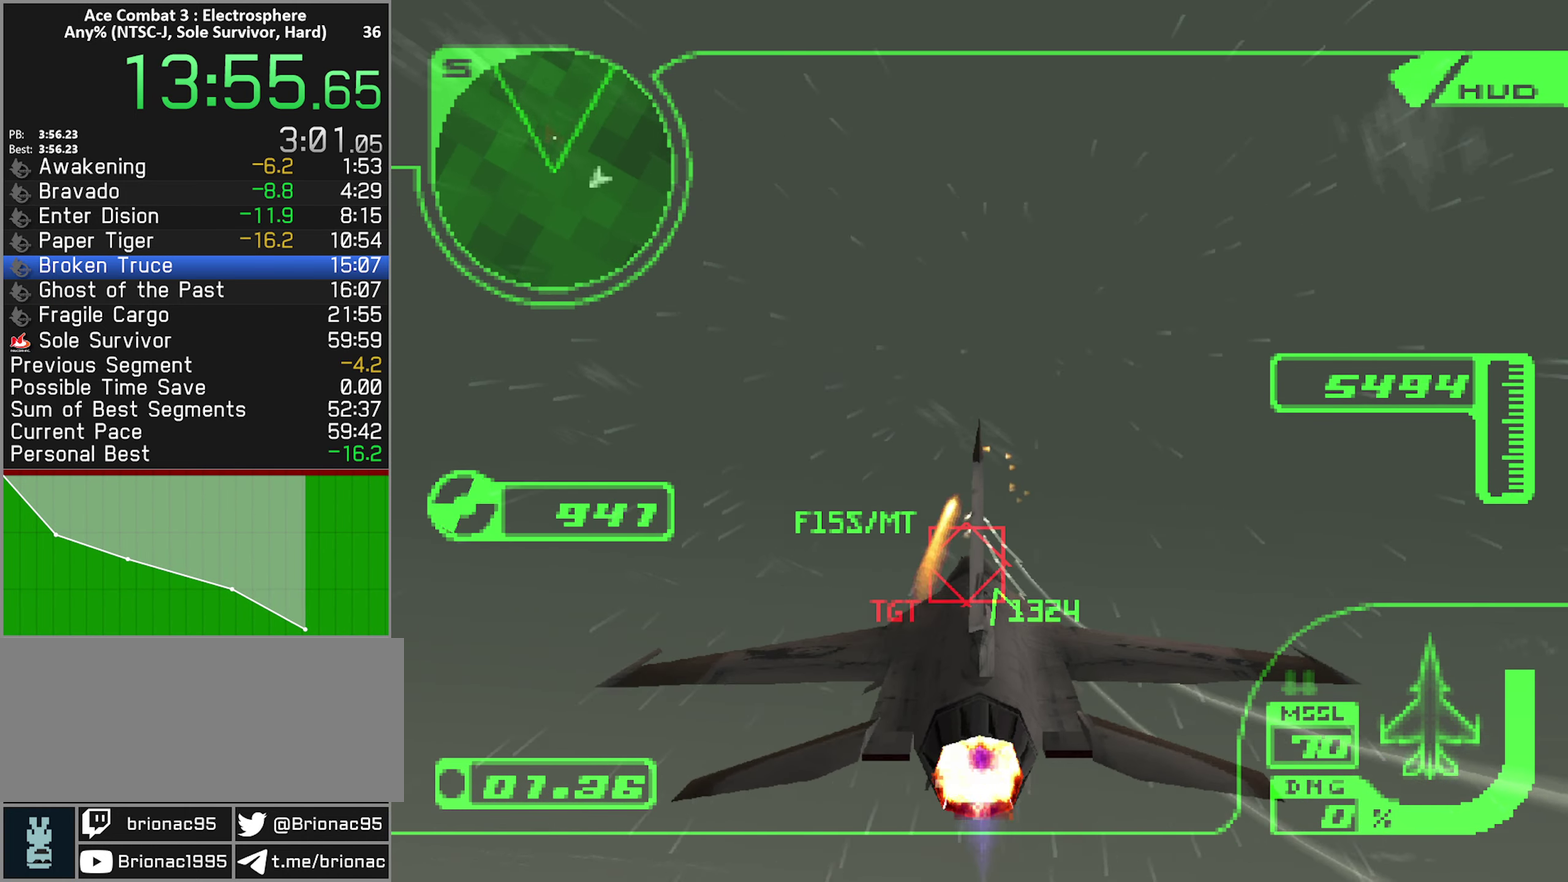
{"buttons": ["A", "R2"], "left_stick": "down-left", "right_stick": "center", "events": [[100, "L1", "down"], [150, "left_stick", "up"], [234, "L1", "up"], [234, "left_stick", "center"], [434, "left_stick", "down-left"]]}
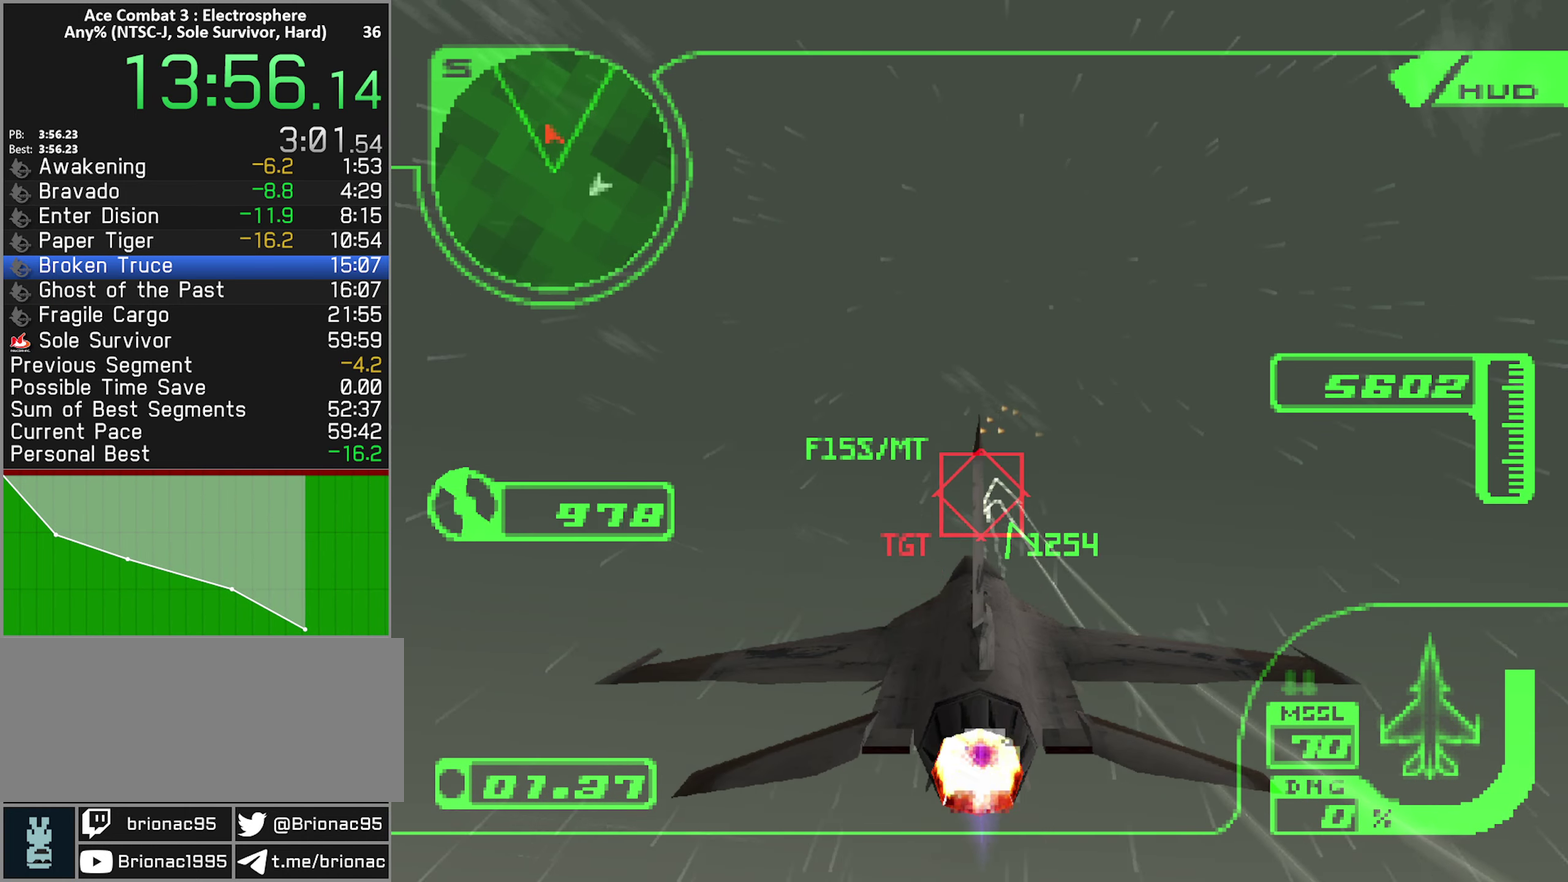
{"buttons": ["A", "R2"], "left_stick": "up", "right_stick": "center", "events": [[17, "L1", "down"], [100, "left_stick", "center"], [200, "L1", "up"], [433, "left_stick", "up"]]}
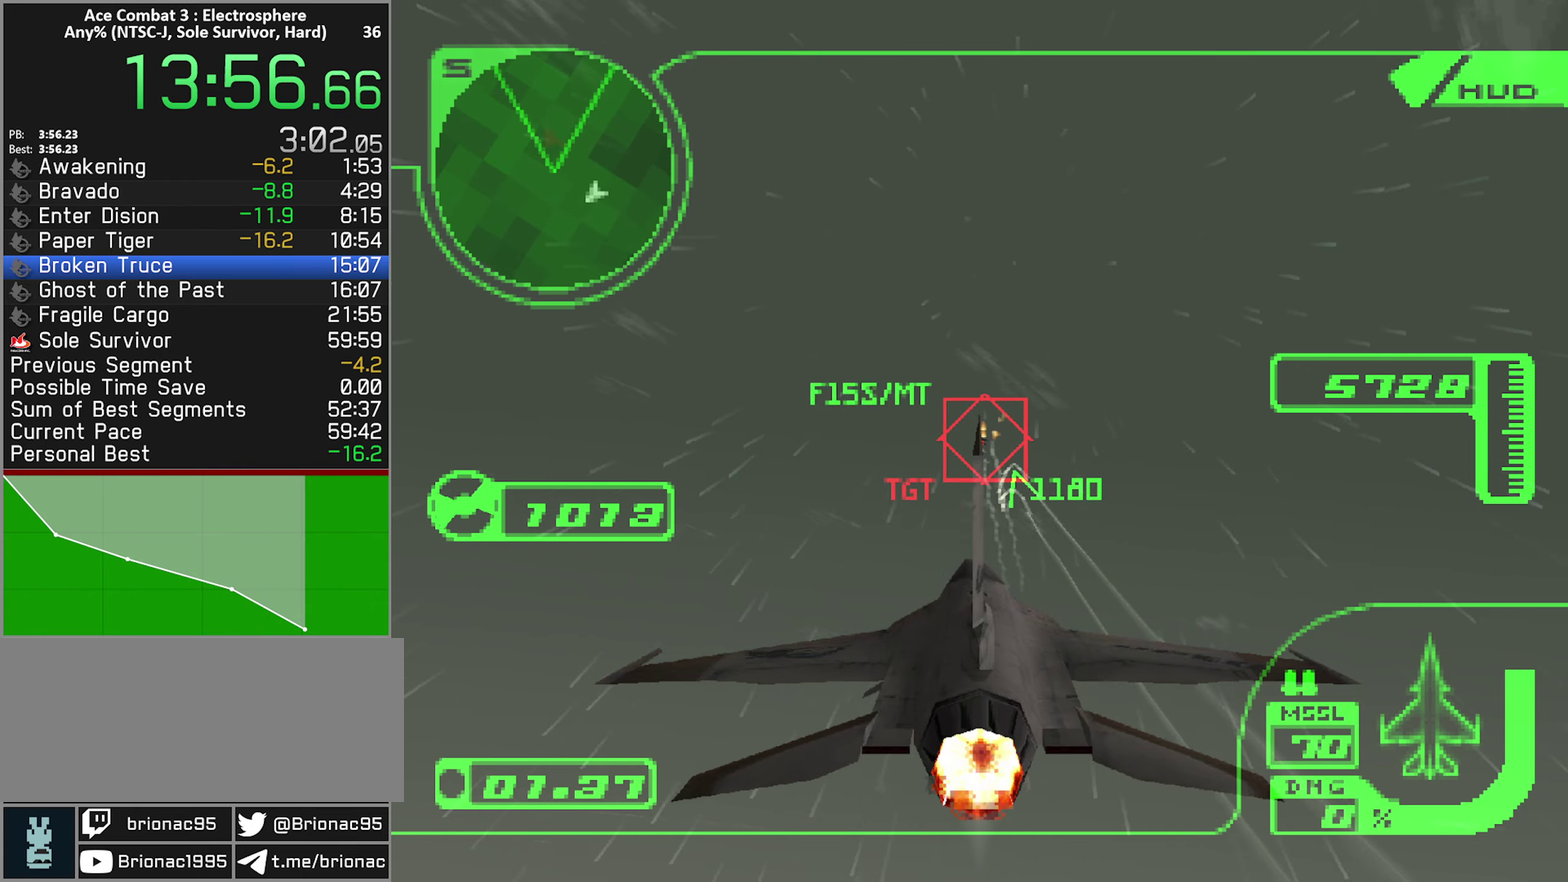
{"buttons": ["A", "B", "L1", "R2"], "left_stick": "center", "right_stick": "center", "events": [[100, "left_stick", "center"], [116, "R1", "down"], [233, "left_stick", "up-left"], [266, "R1", "up"], [316, "L1", "down"], [400, "left_stick", "center"], [433, "B", "down"]]}
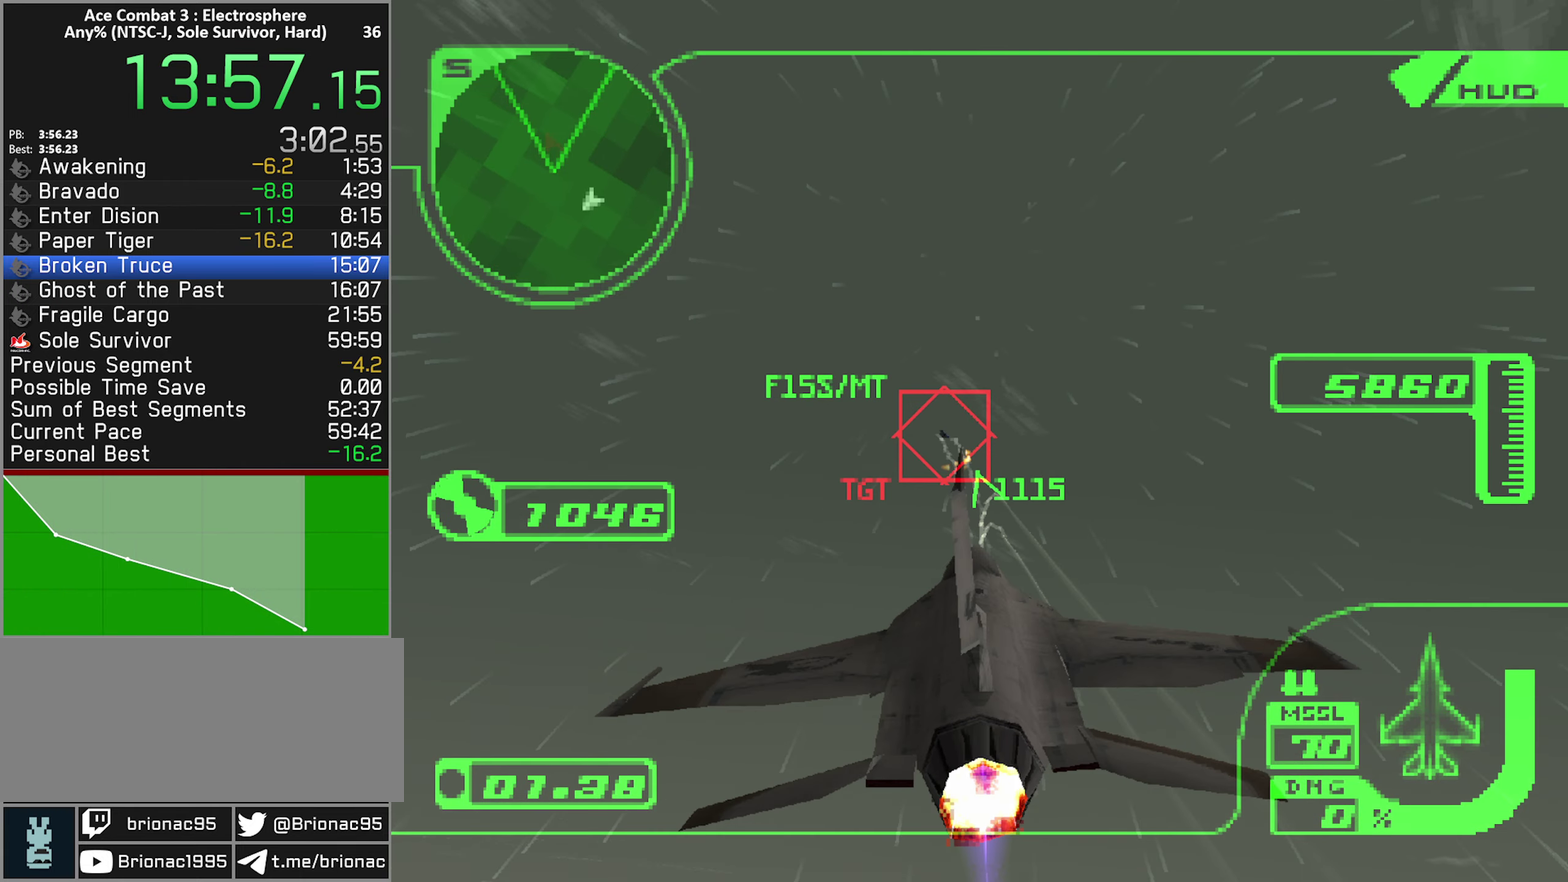
{"buttons": ["A", "L1", "R2"], "left_stick": "up-left", "right_stick": "center", "events": [[33, "B", "up"], [66, "left_stick", "up"], [133, "left_stick", "up-left"], [150, "B", "down"], [233, "B", "up"], [333, "B", "down"], [433, "B", "up"]]}
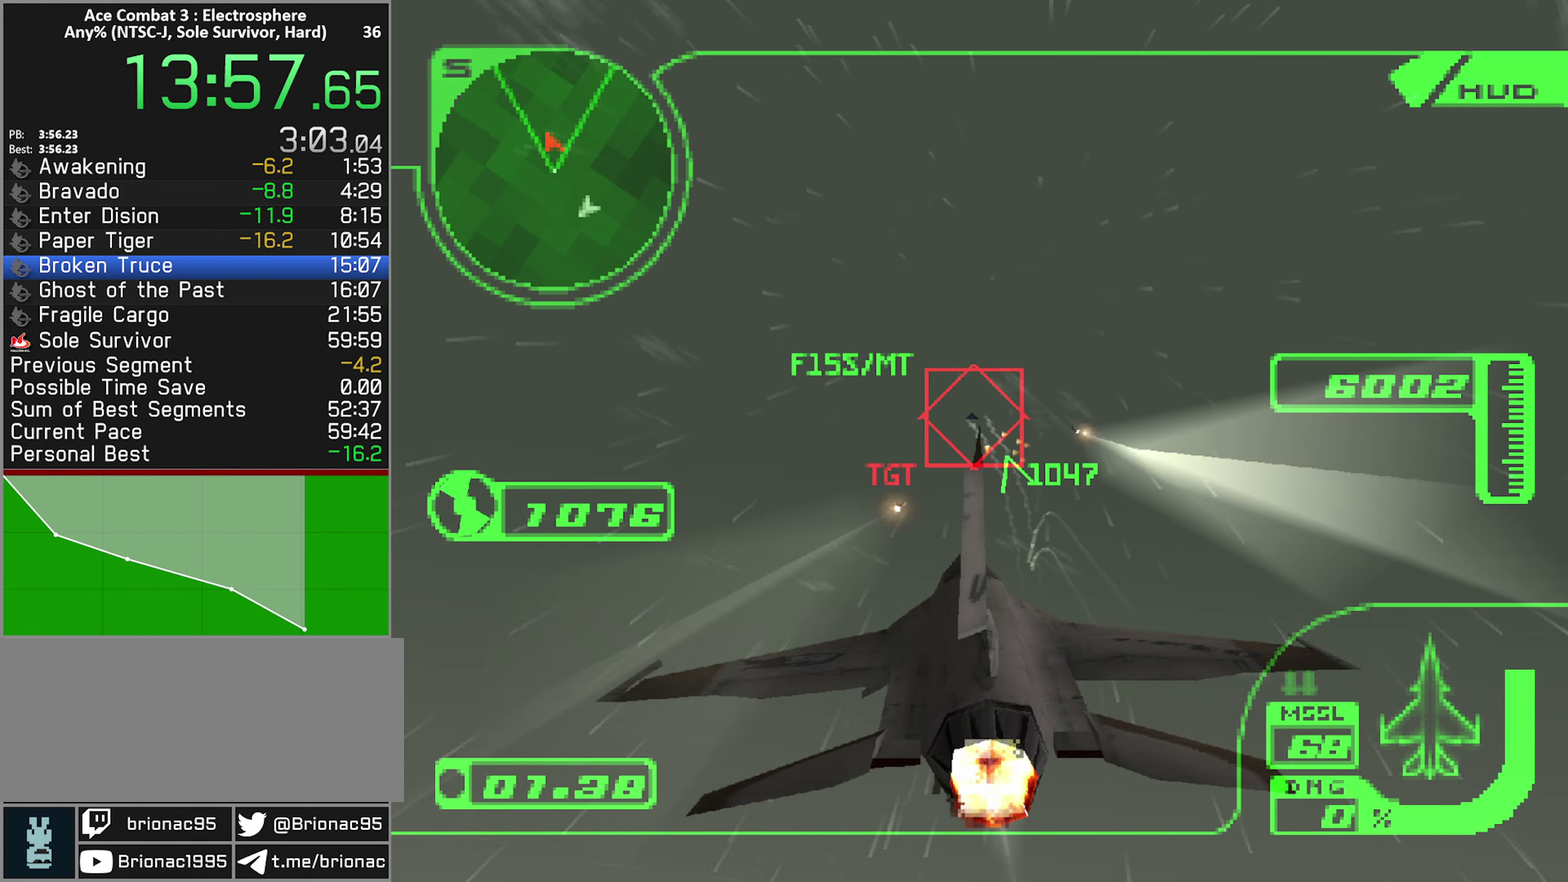
{"buttons": ["A", "R2"], "left_stick": "up", "right_stick": "center", "events": [[116, "left_stick", "up"], [266, "L1", "up"], [300, "left_stick", "center"], [500, "left_stick", "up"]]}
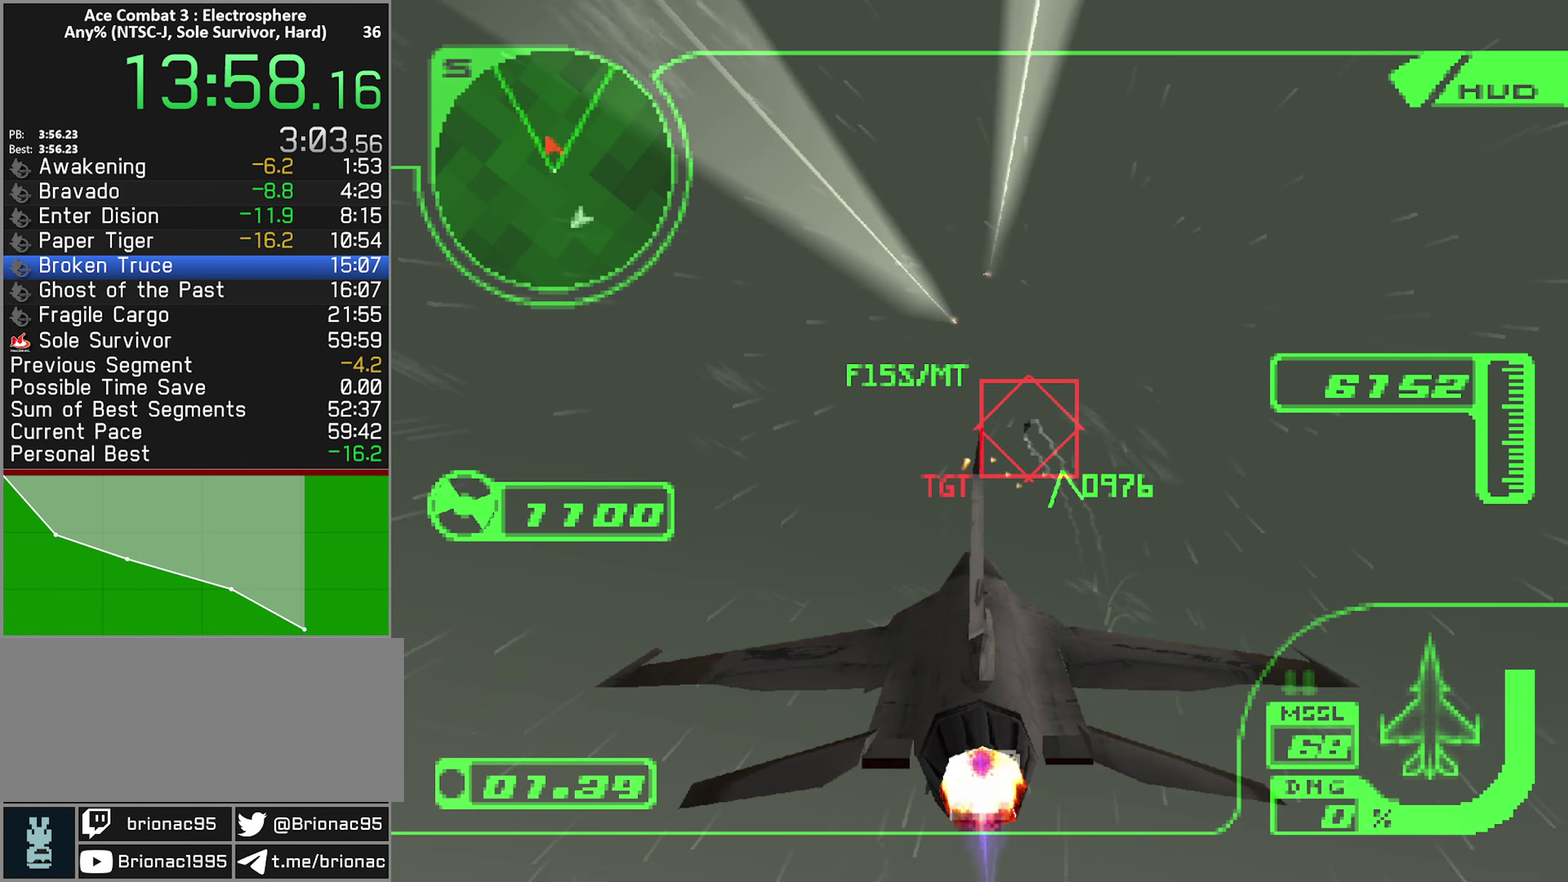
{"buttons": ["A", "L1", "R2"], "left_stick": "up", "right_stick": "center", "events": [[50, "L1", "down"], [166, "L1", "up"], [183, "left_stick", "center"], [383, "left_stick", "up"], [400, "L1", "down"]]}
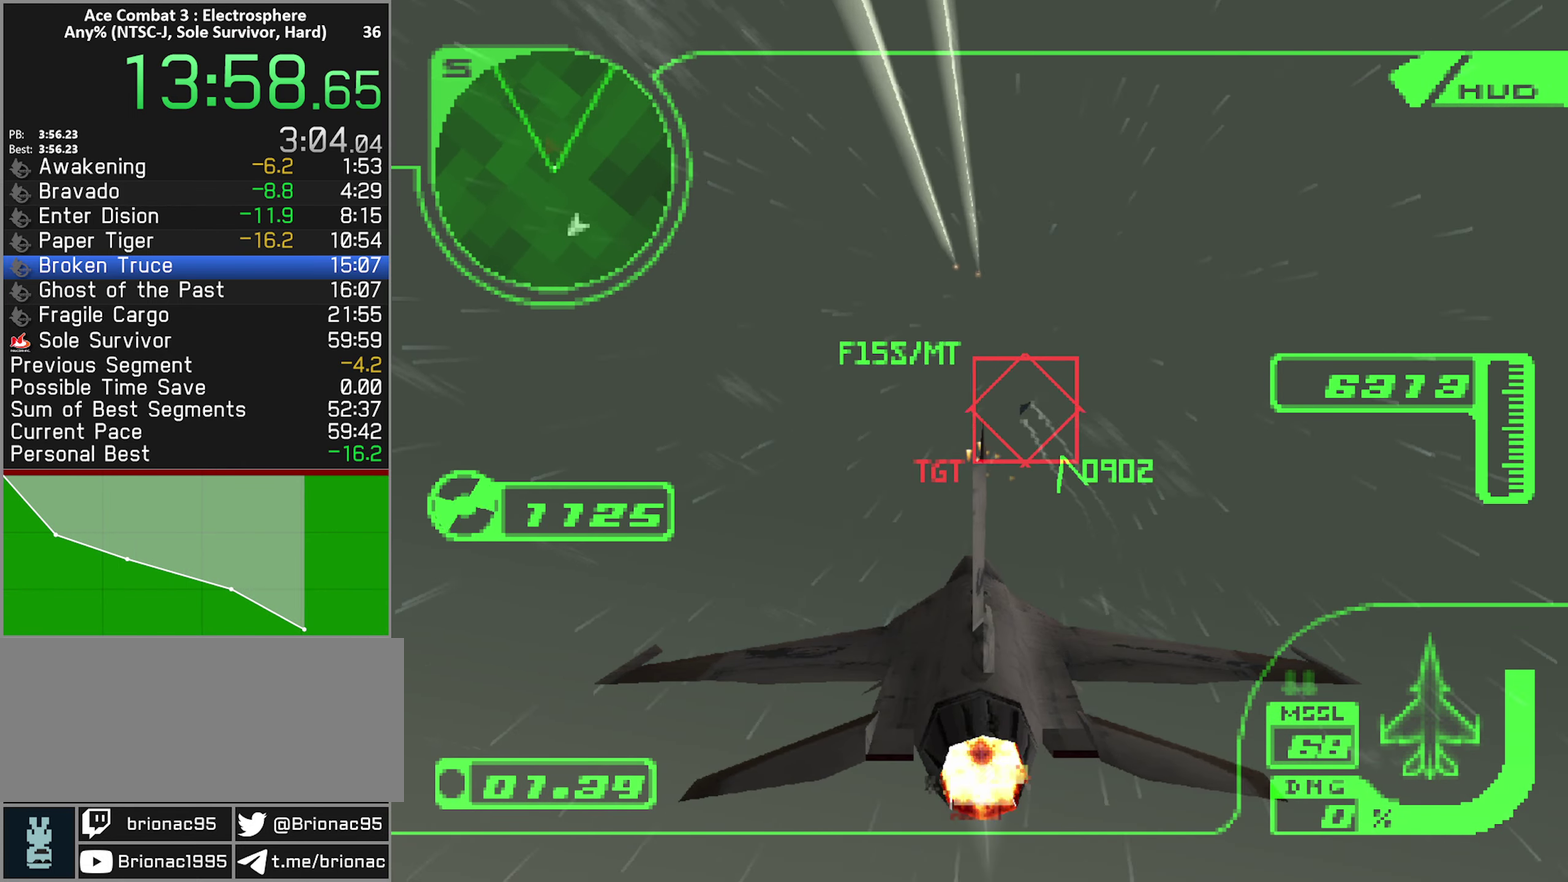
{"buttons": ["A", "R2"], "left_stick": "center", "right_stick": "center", "events": [[16, "L1", "up"], [116, "R1", "down"], [250, "R1", "up"], [300, "left_stick", "center"]]}
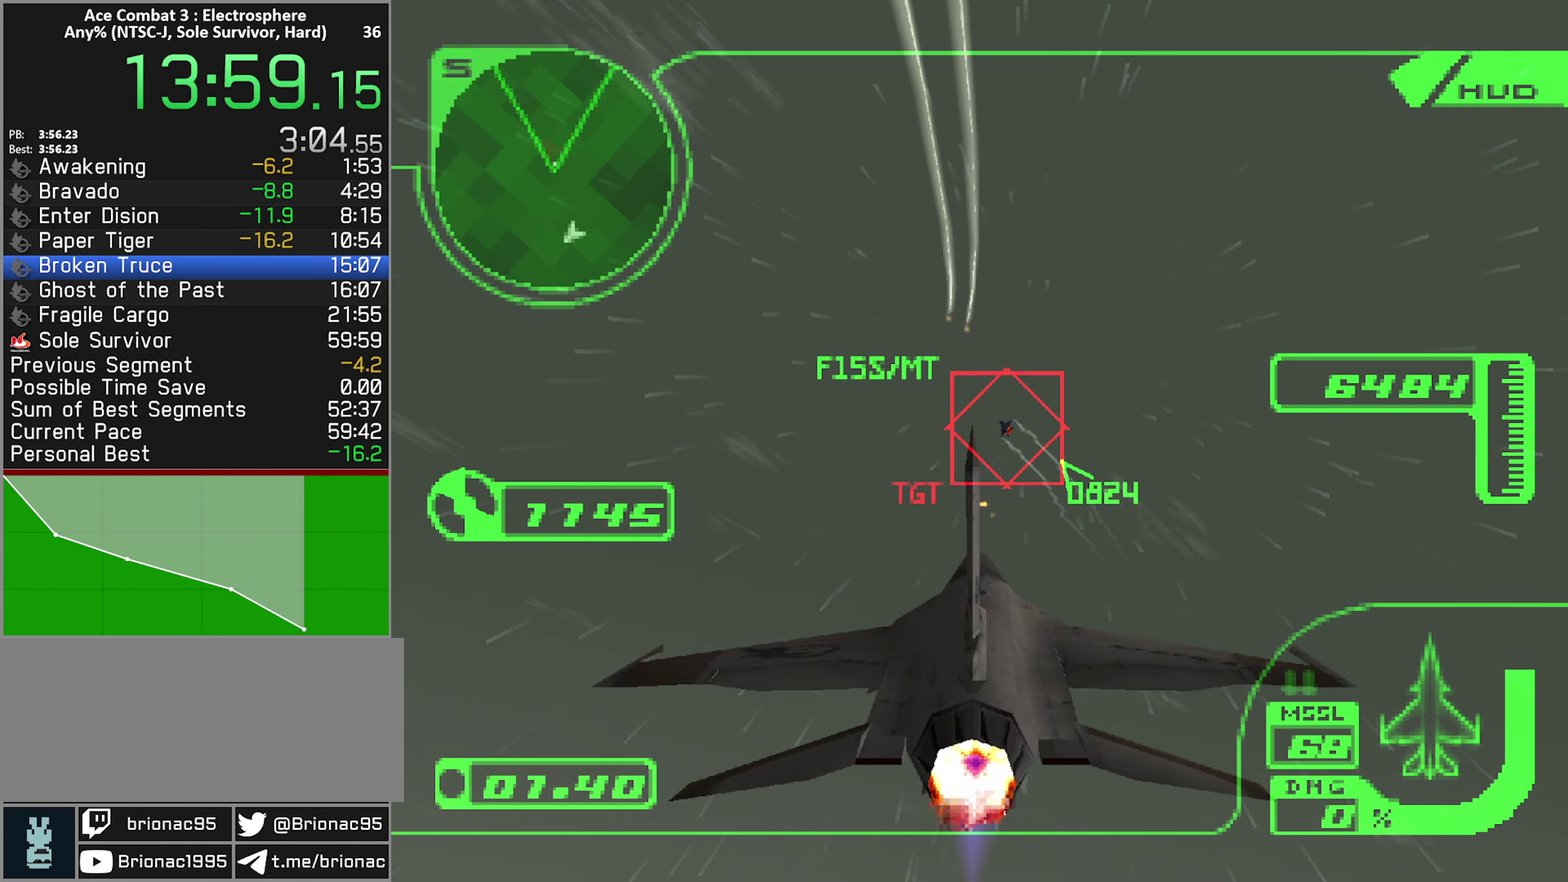
{"buttons": ["A", "L1", "R2"], "left_stick": "up-left", "right_stick": "center", "events": [[283, "L1", "down"], [283, "left_stick", "up-left"]]}
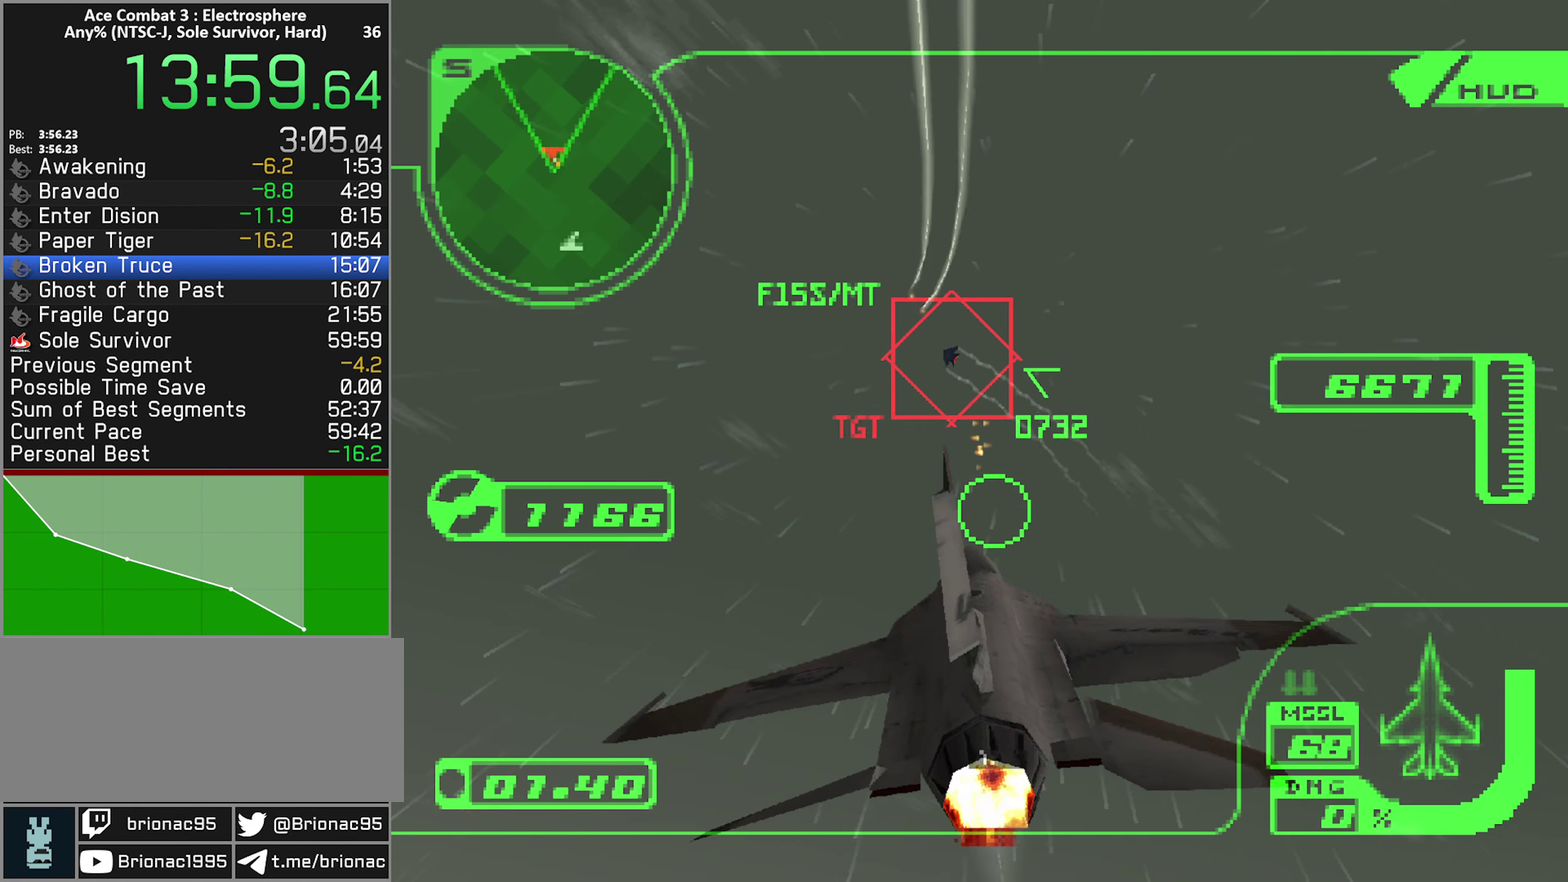
{"buttons": ["A", "R2"], "left_stick": "up-left", "right_stick": "center", "events": [[33, "left_stick", "left"], [216, "left_stick", "up-left"], [250, "L1", "up"]]}
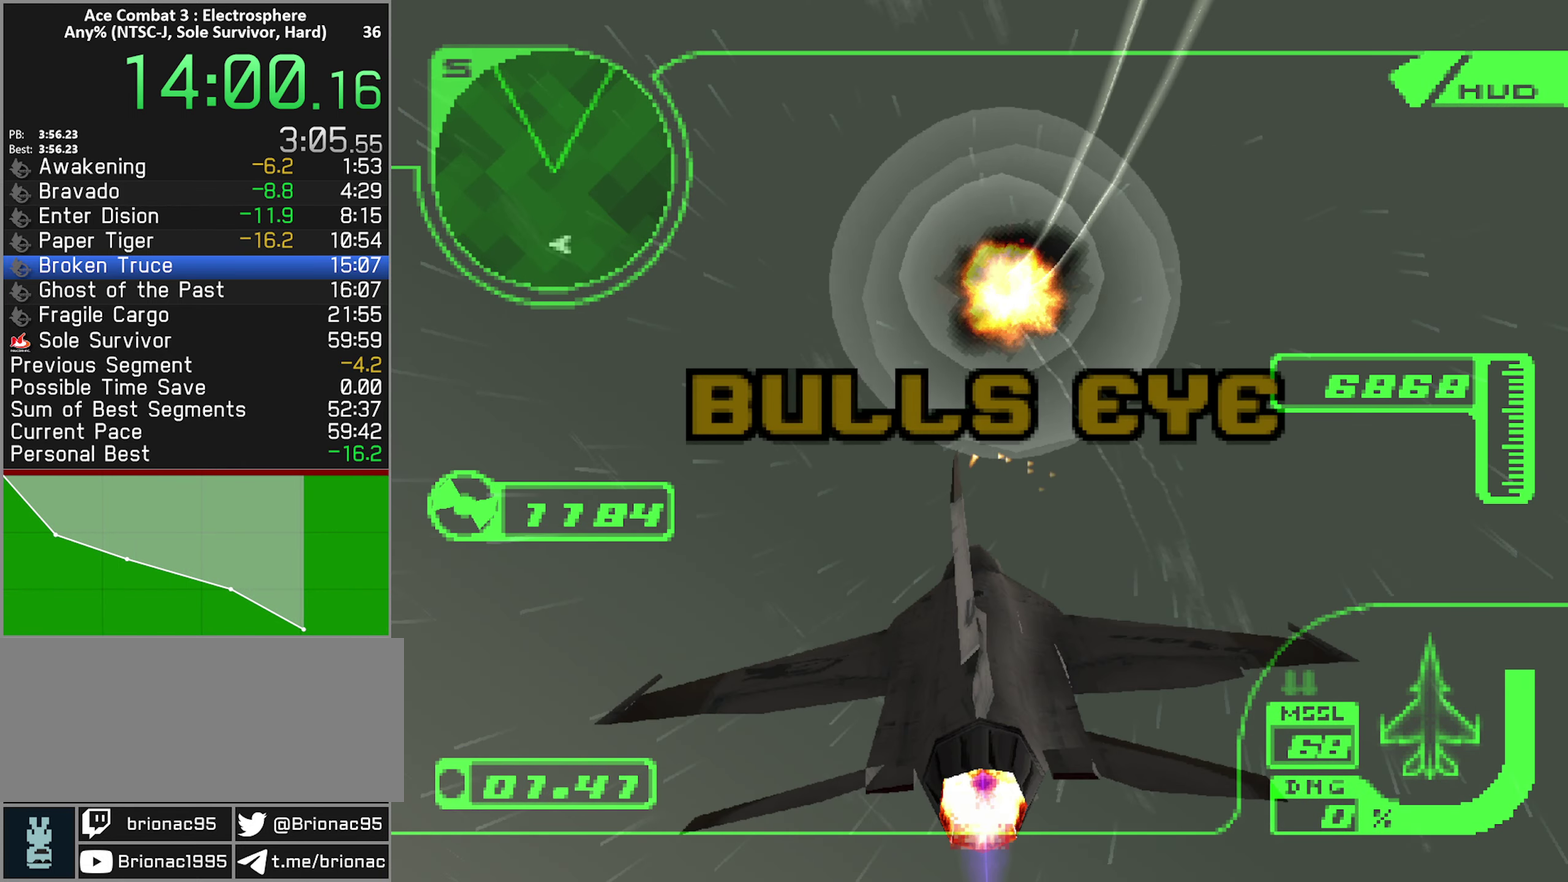
{"buttons": ["X", "L2", "R2"], "left_stick": "up", "right_stick": "center", "events": [[116, "L2", "down"], [133, "A", "up"], [166, "left_stick", "up"], [200, "R2", "up"], [266, "X", "down"], [283, "left_stick", "up-left"], [333, "left_stick", "up"], [500, "R2", "down"]]}
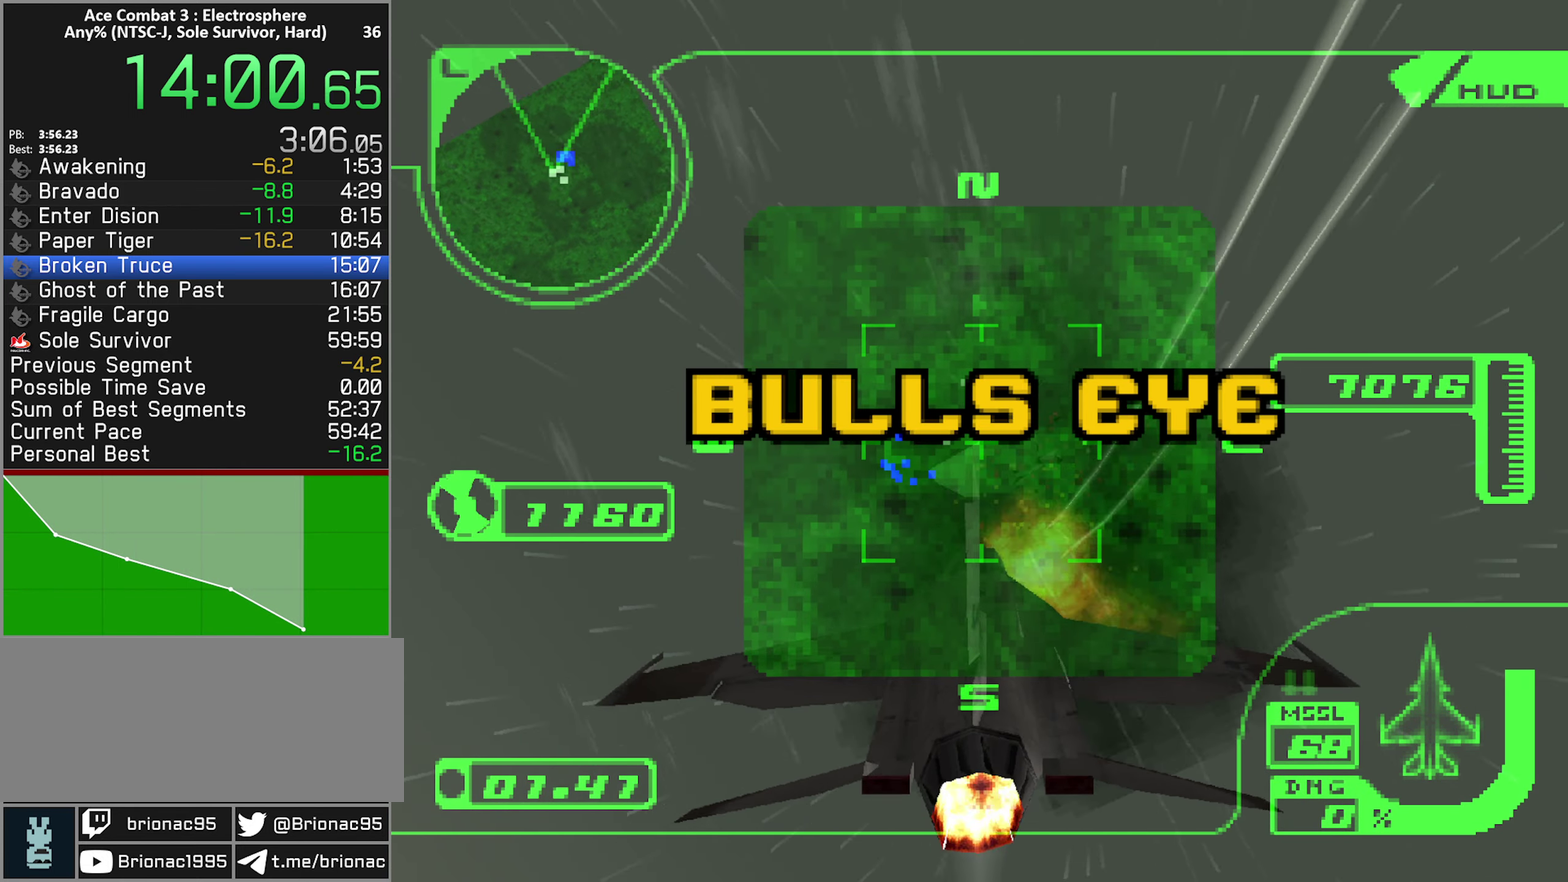
{"buttons": ["X", "L2", "R2"], "left_stick": "right", "right_stick": "center", "events": [[33, "left_stick", "center"], [166, "left_stick", "up"], [500, "left_stick", "right"]]}
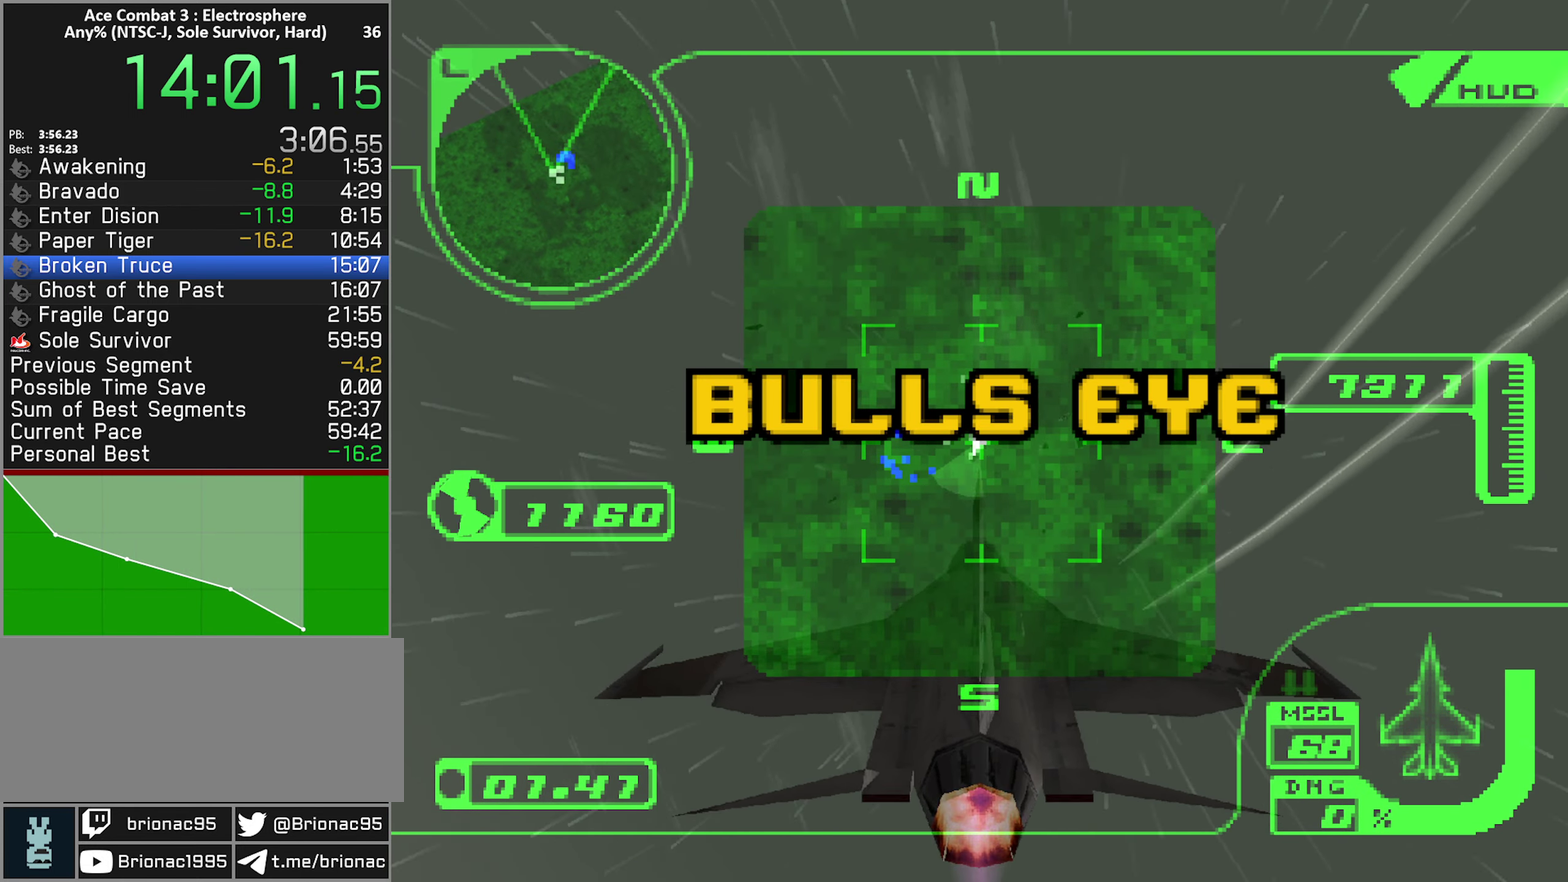
{"buttons": ["X", "R1", "R2"], "left_stick": "down-right", "right_stick": "center", "events": [[66, "R1", "down"], [66, "left_stick", "down-right"], [100, "L2", "up"]]}
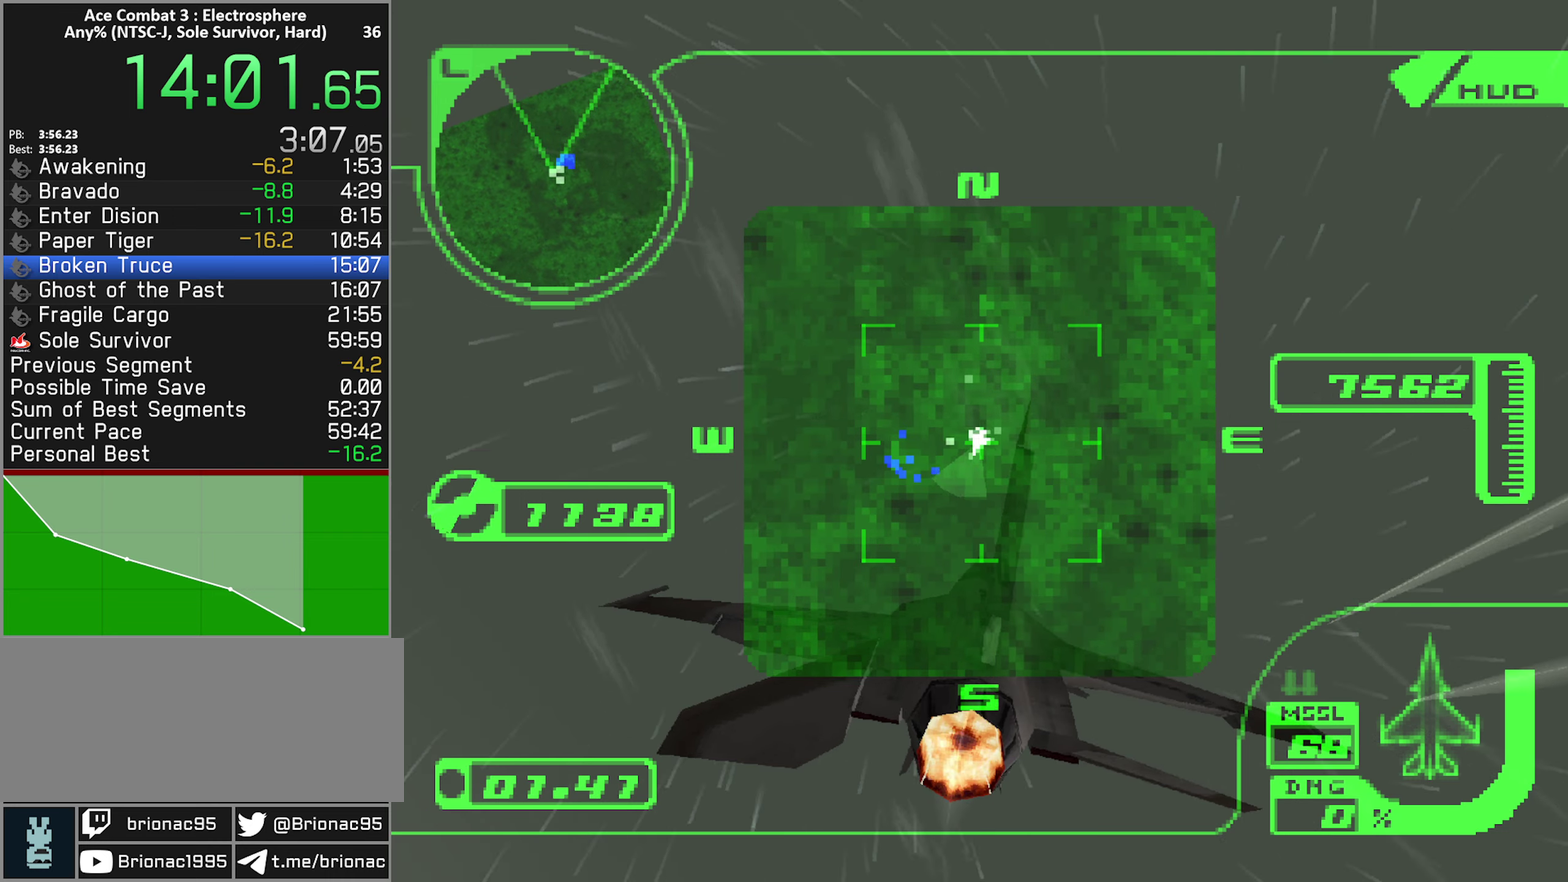
{"buttons": ["X", "R1", "R2"], "left_stick": "up-right", "right_stick": "center", "events": [[267, "left_stick", "right"], [417, "left_stick", "up-right"]]}
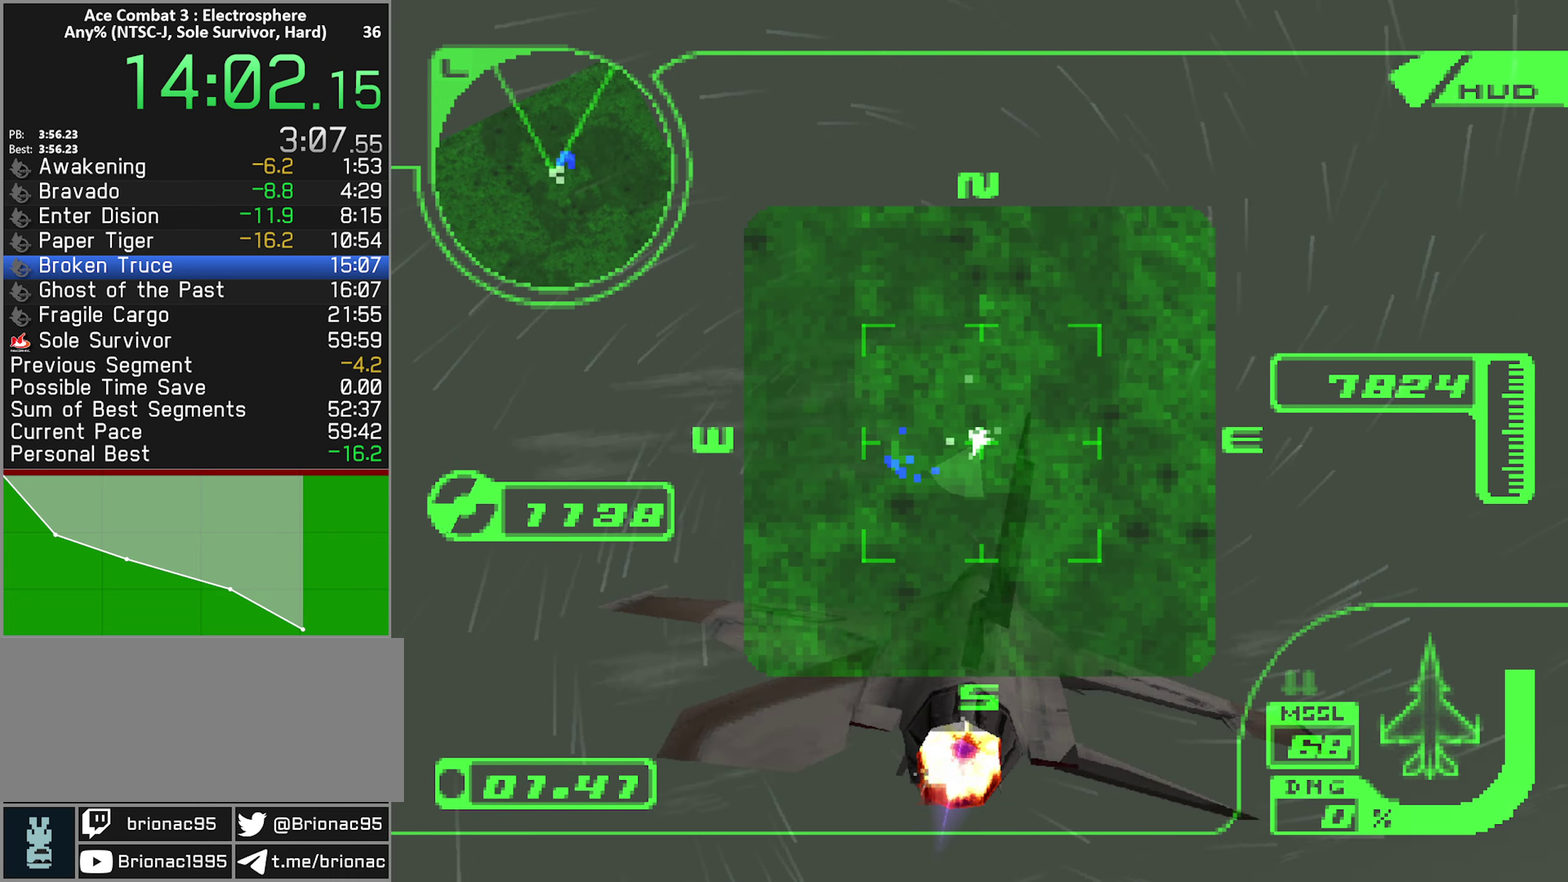
{"buttons": ["X", "R1", "R2"], "left_stick": "up-right", "right_stick": "center", "events": []}
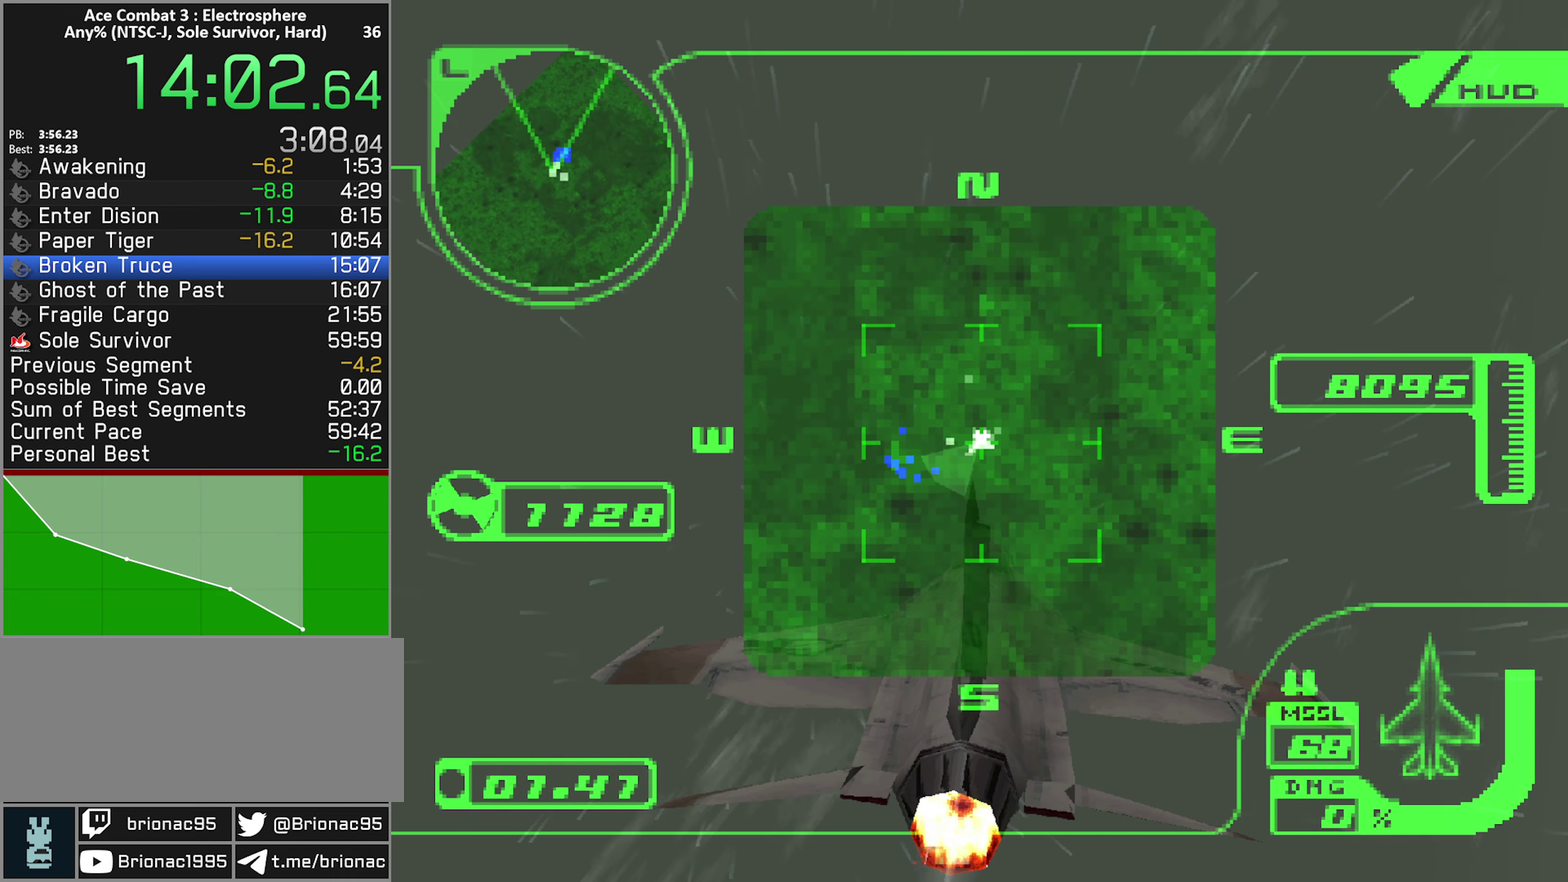
{"buttons": ["X", "R1", "R2"], "left_stick": "up-left", "right_stick": "center", "events": [[133, "left_stick", "up"], [300, "left_stick", "up-left"]]}
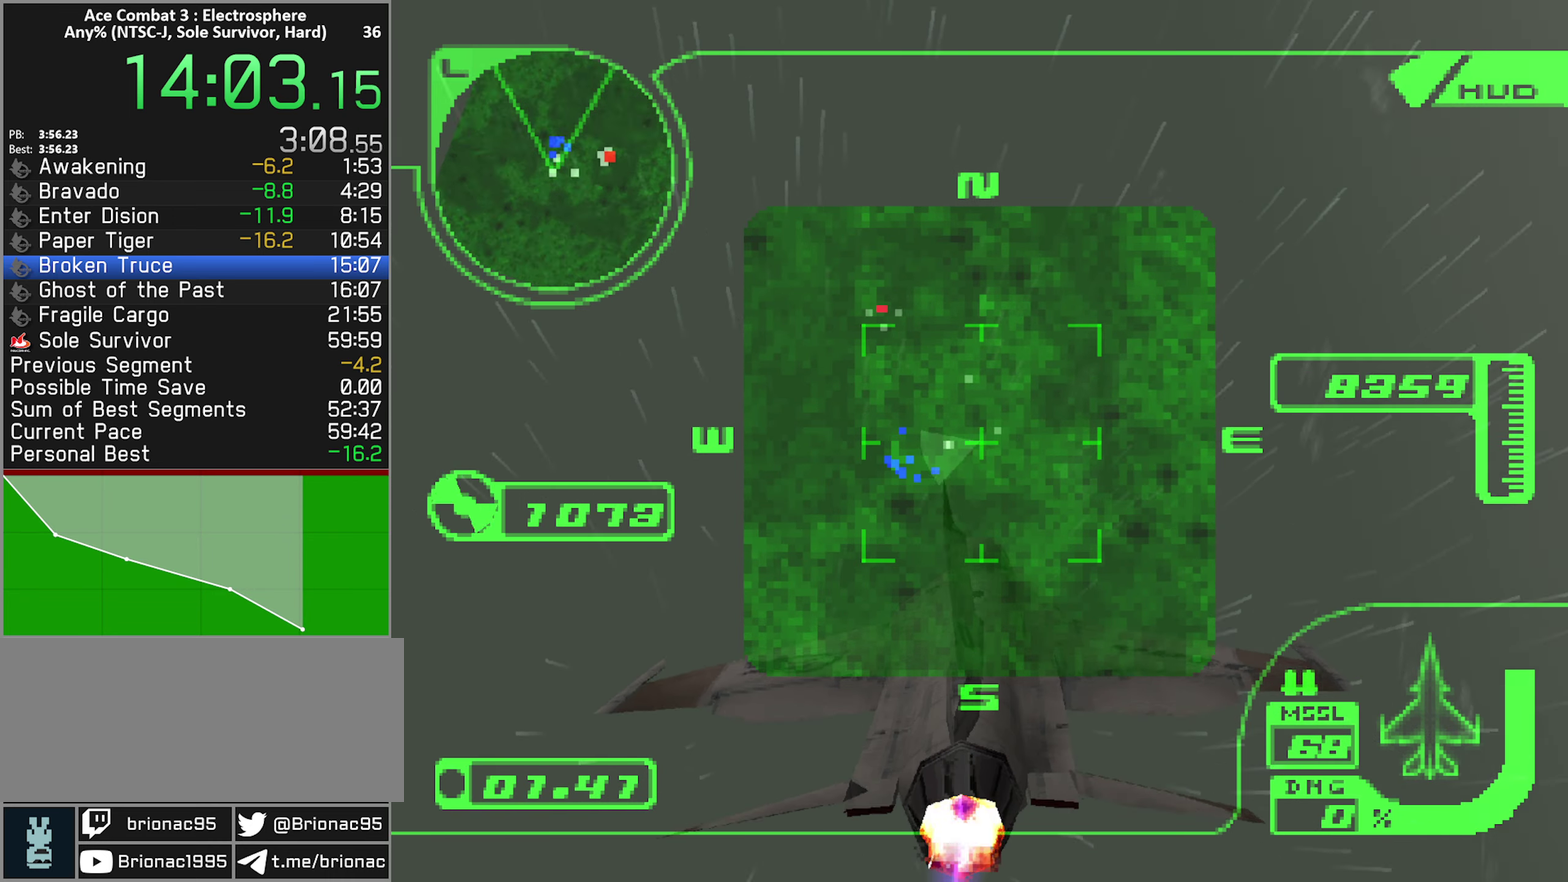
{"buttons": ["X", "R1", "R2"], "left_stick": "up-left", "right_stick": "center", "events": [[183, "left_stick", "up"], [400, "left_stick", "up-left"]]}
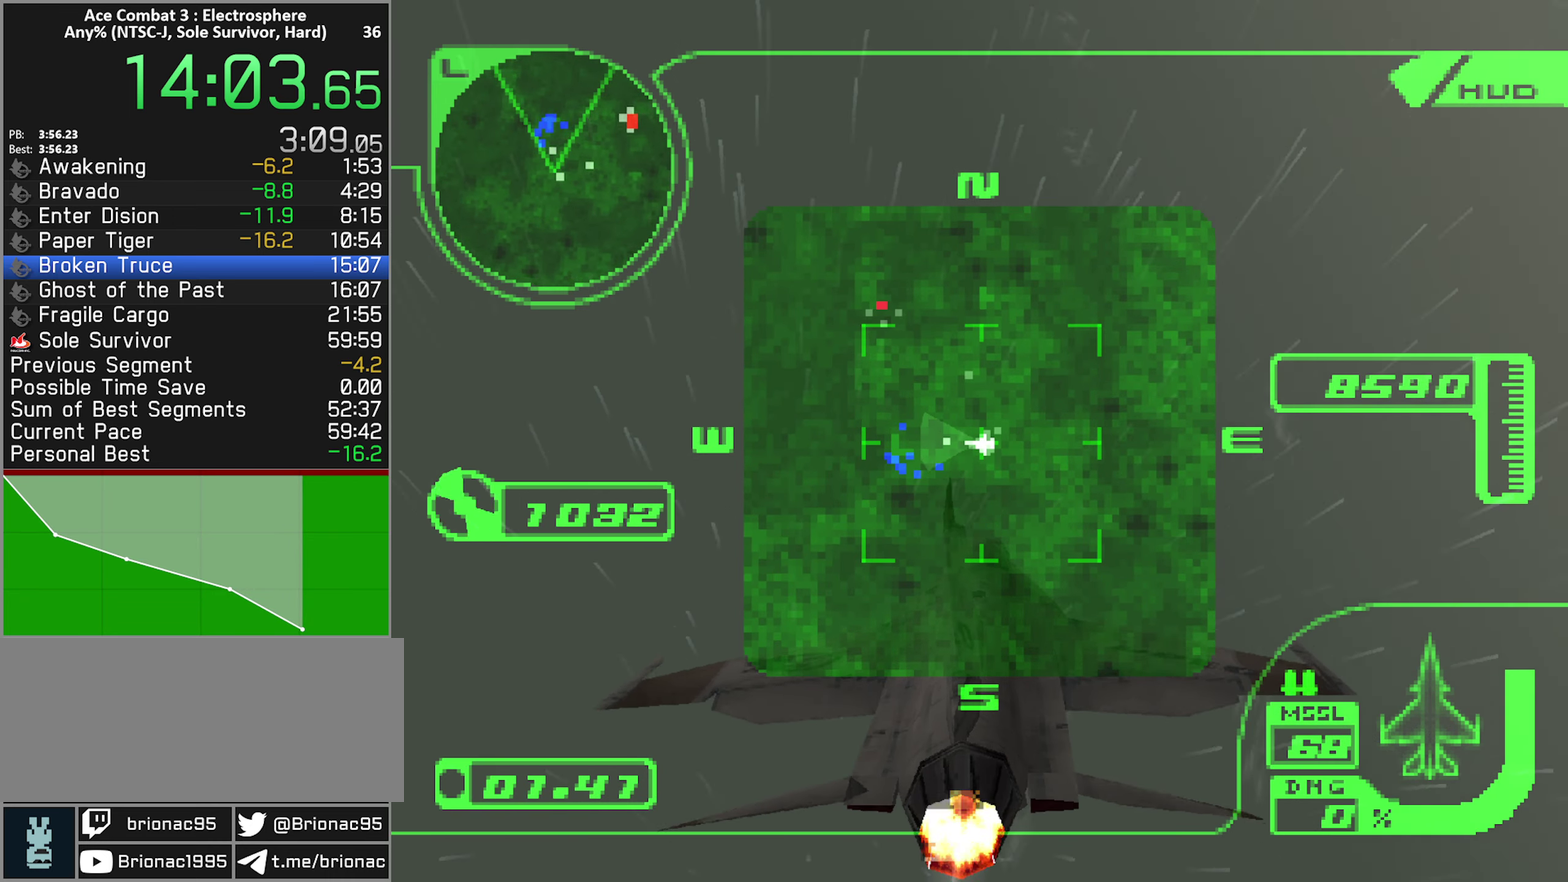
{"buttons": ["X", "R1", "R2"], "left_stick": "up-left", "right_stick": "center", "events": [[167, "left_stick", "up"], [283, "left_stick", "up-left"]]}
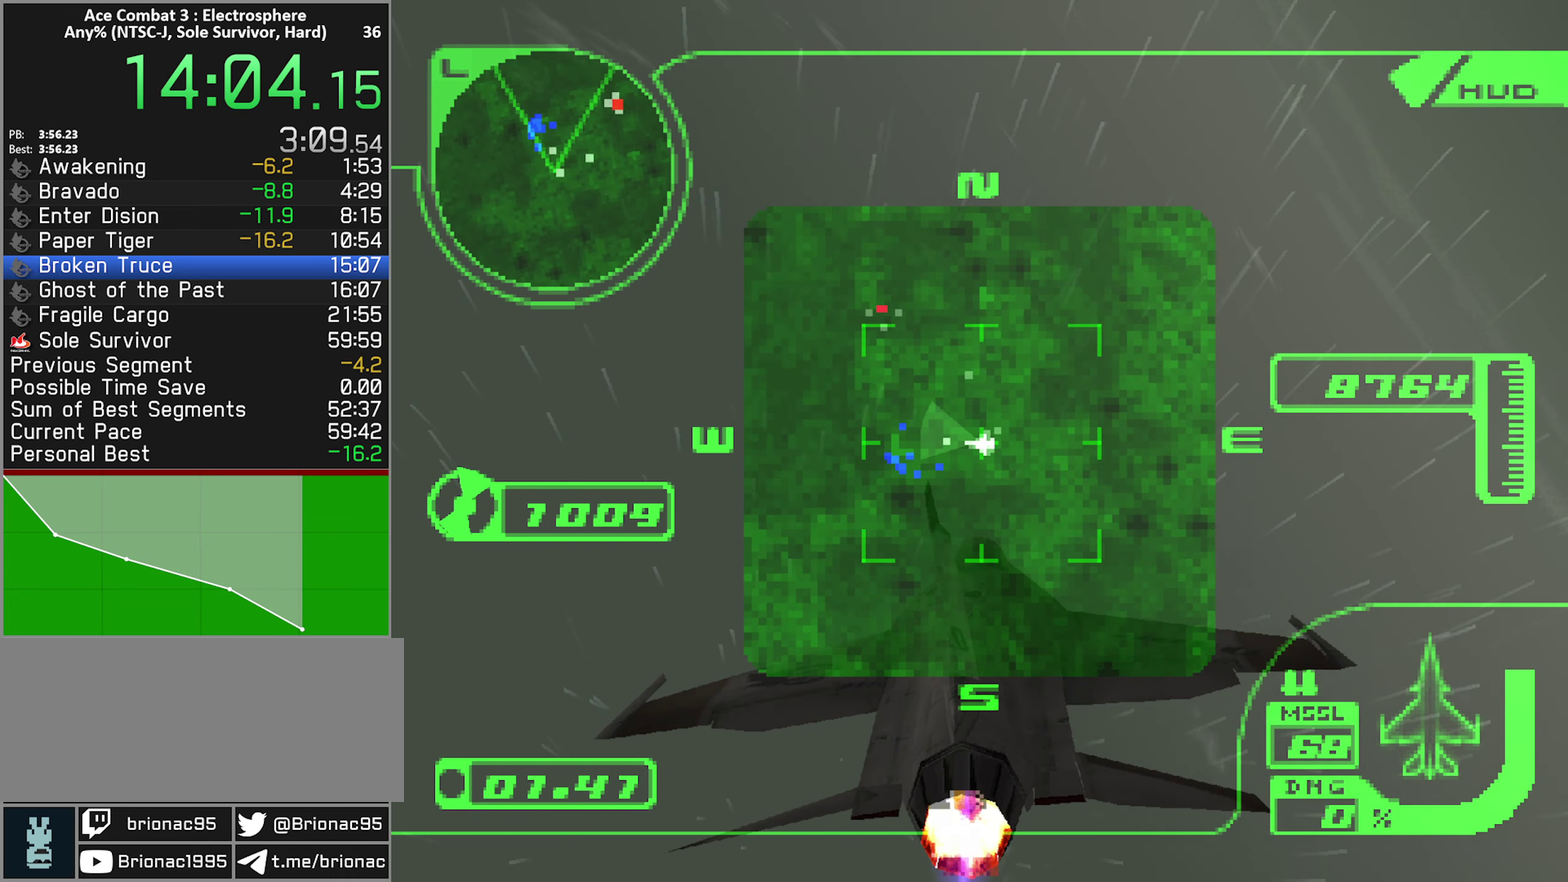
{"buttons": ["X", "R1", "R2"], "left_stick": "up-left", "right_stick": "center", "events": []}
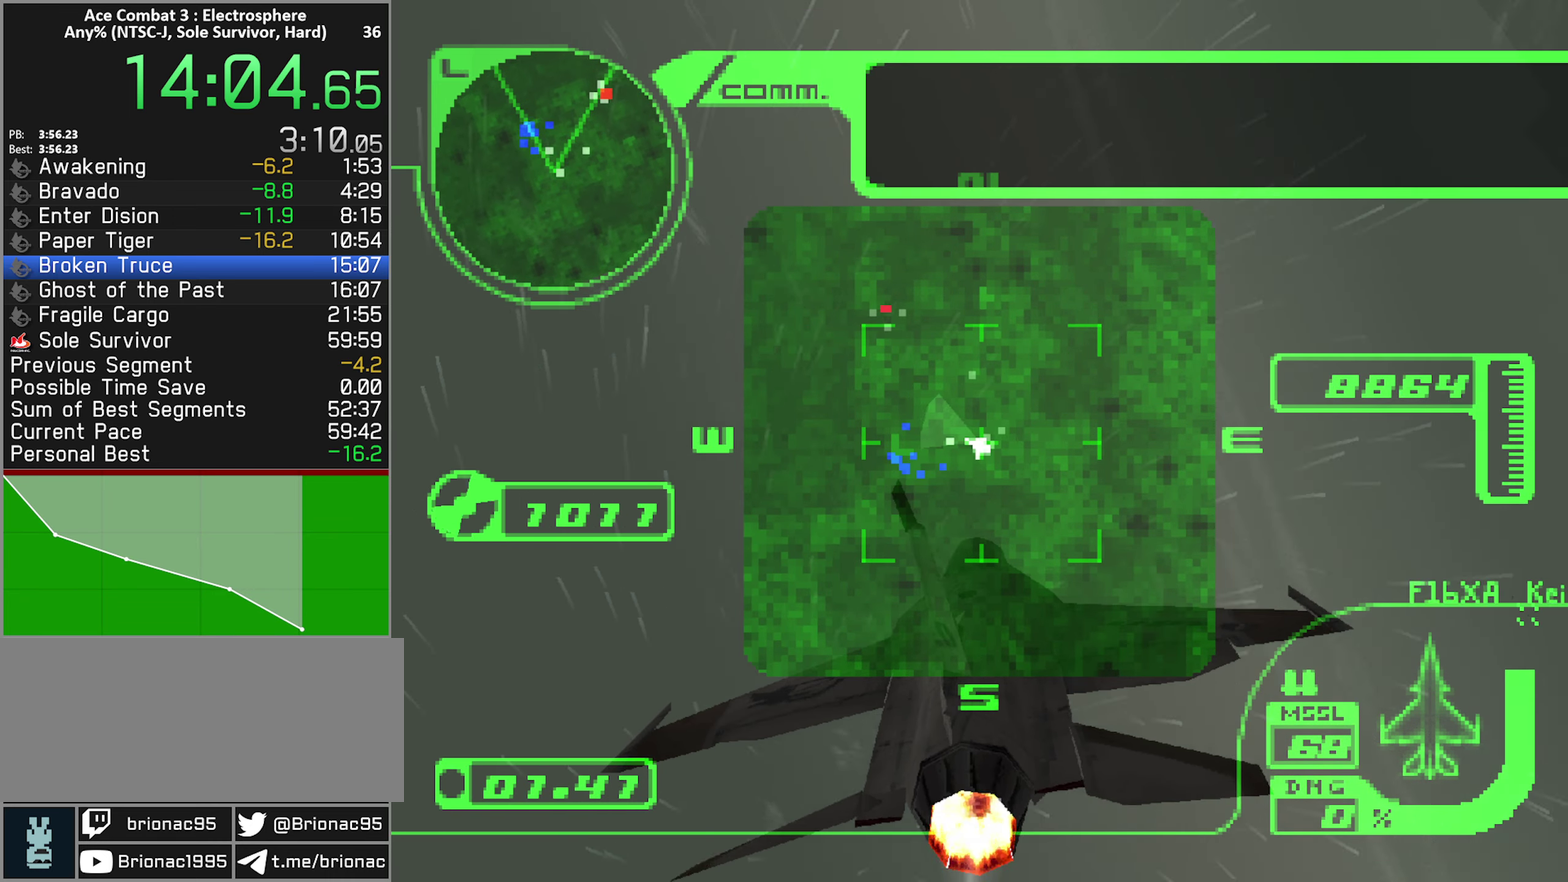
{"buttons": ["X", "R1", "R2"], "left_stick": "up", "right_stick": "center", "events": [[467, "left_stick", "up"]]}
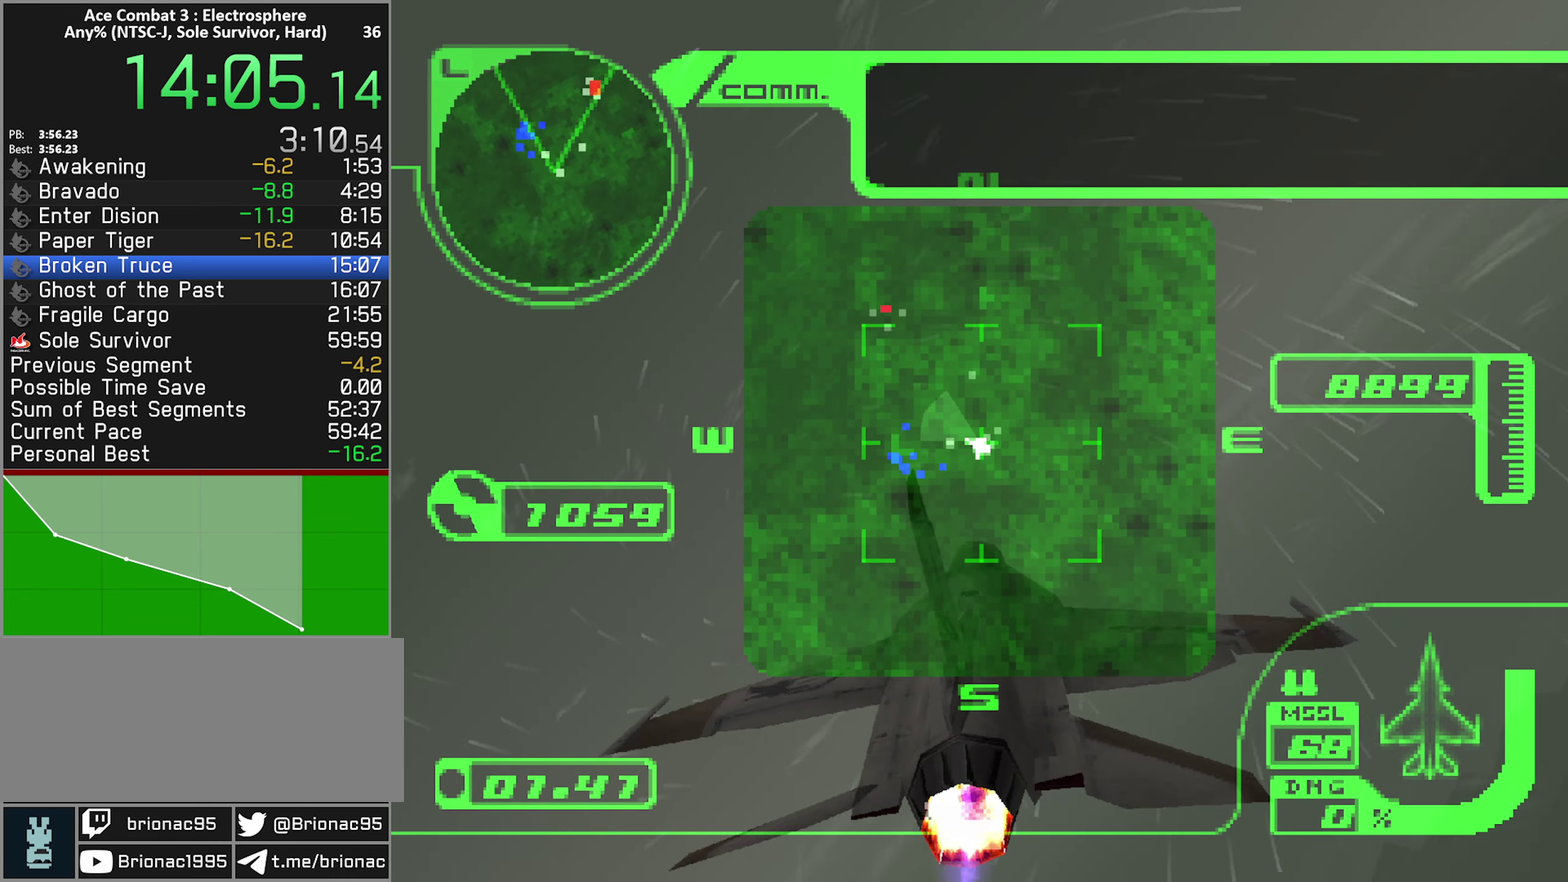
{"buttons": ["X", "R1", "R2"], "left_stick": "left", "right_stick": "center", "events": [[183, "left_stick", "up-right"], [317, "left_stick", "up"], [367, "left_stick", "up-left"], [467, "left_stick", "left"]]}
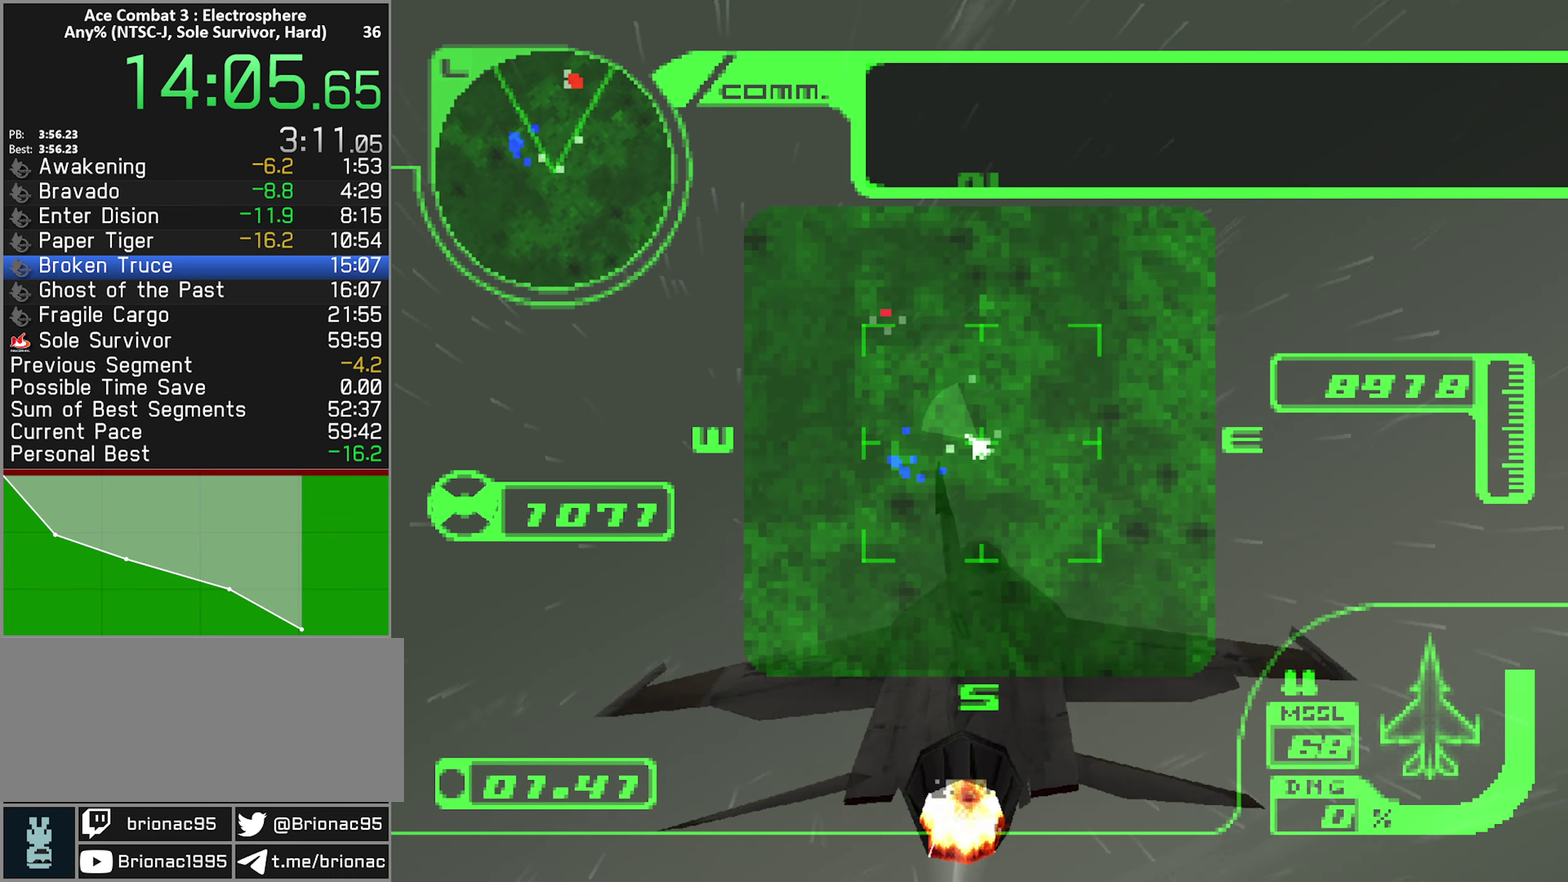
{"buttons": ["X", "R2"], "left_stick": "center", "right_stick": "center", "events": [[167, "left_stick", "up-left"], [317, "left_stick", "up-right"], [450, "left_stick", "center"], [467, "R1", "up"]]}
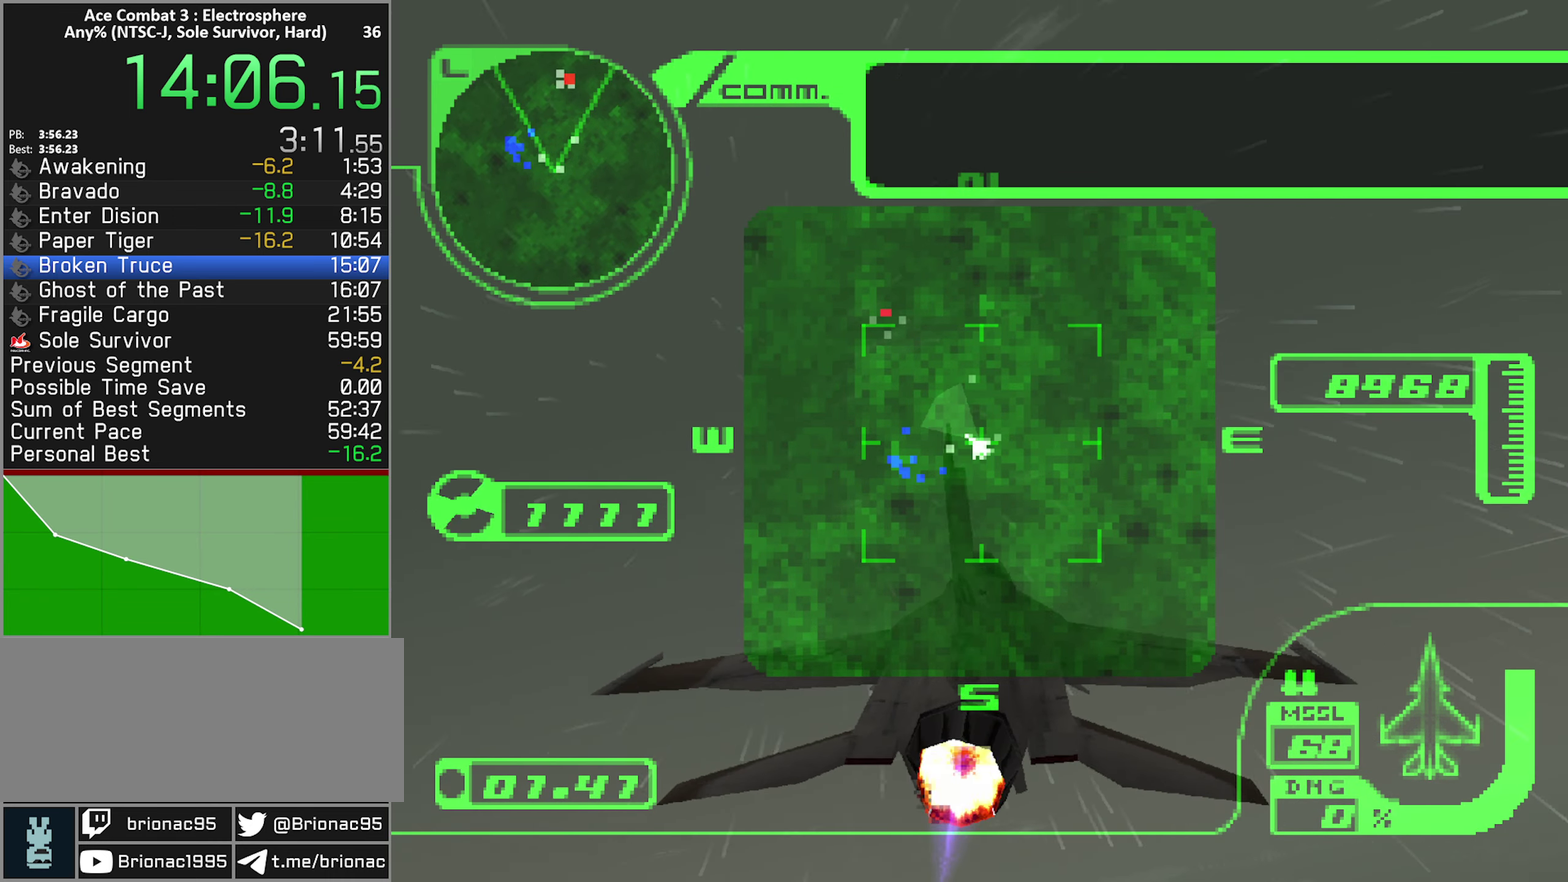
{"buttons": ["X", "R2"], "left_stick": "up-left", "right_stick": "center", "events": [[100, "left_stick", "up-left"], [150, "L1", "down"], [250, "left_stick", "up"], [334, "L1", "up"], [334, "left_stick", "center"], [484, "left_stick", "up-left"]]}
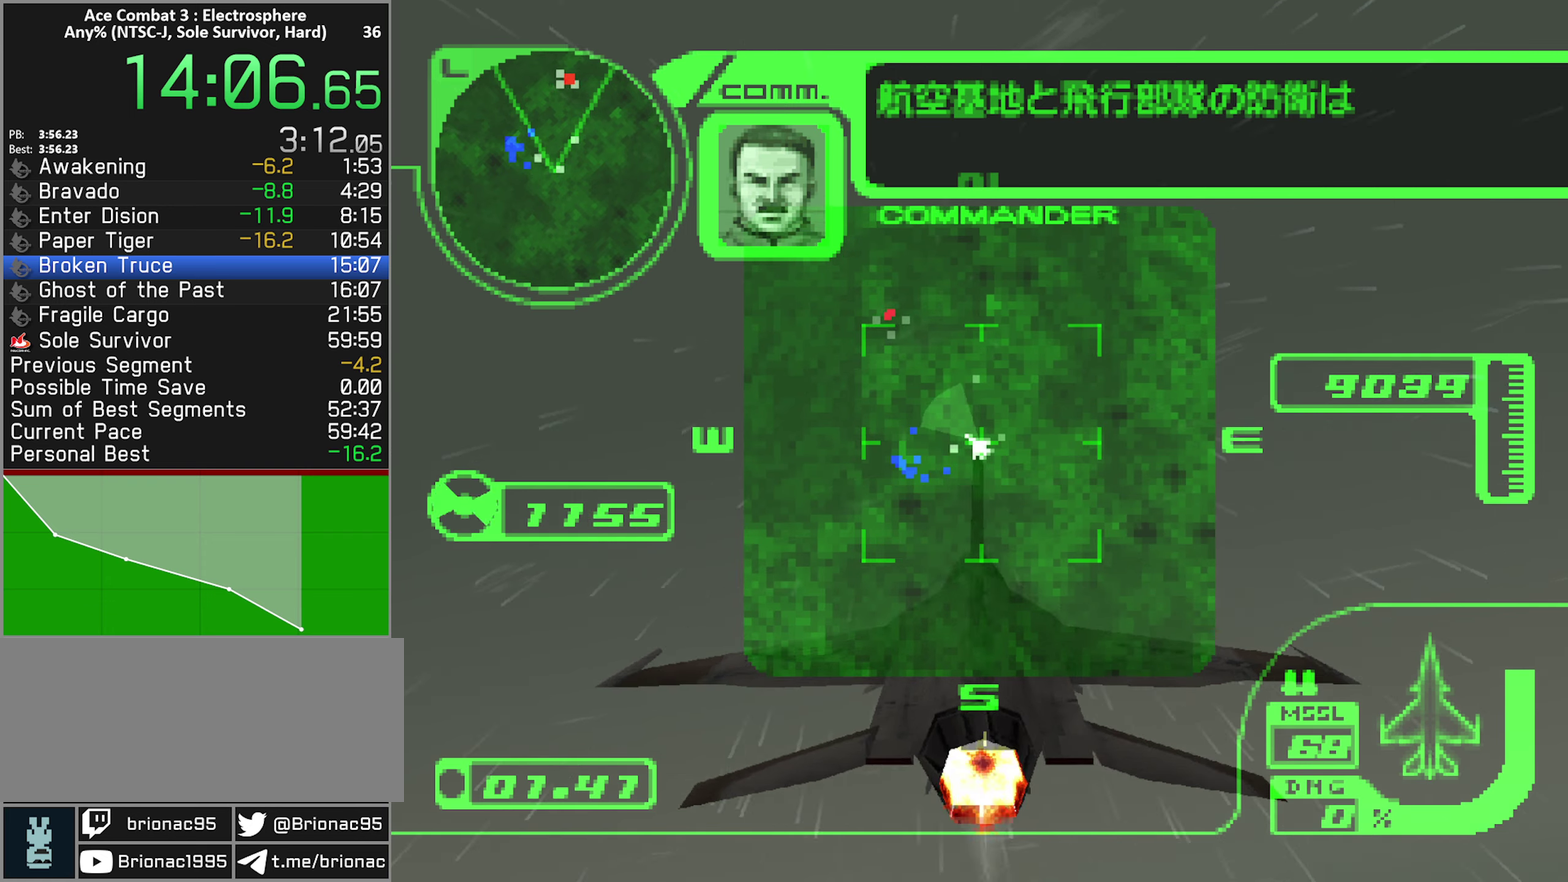
{"buttons": ["X", "R2"], "left_stick": "center", "right_stick": "center", "events": [[34, "left_stick", "up"], [67, "L1", "down"], [200, "L1", "up"], [300, "left_stick", "center"]]}
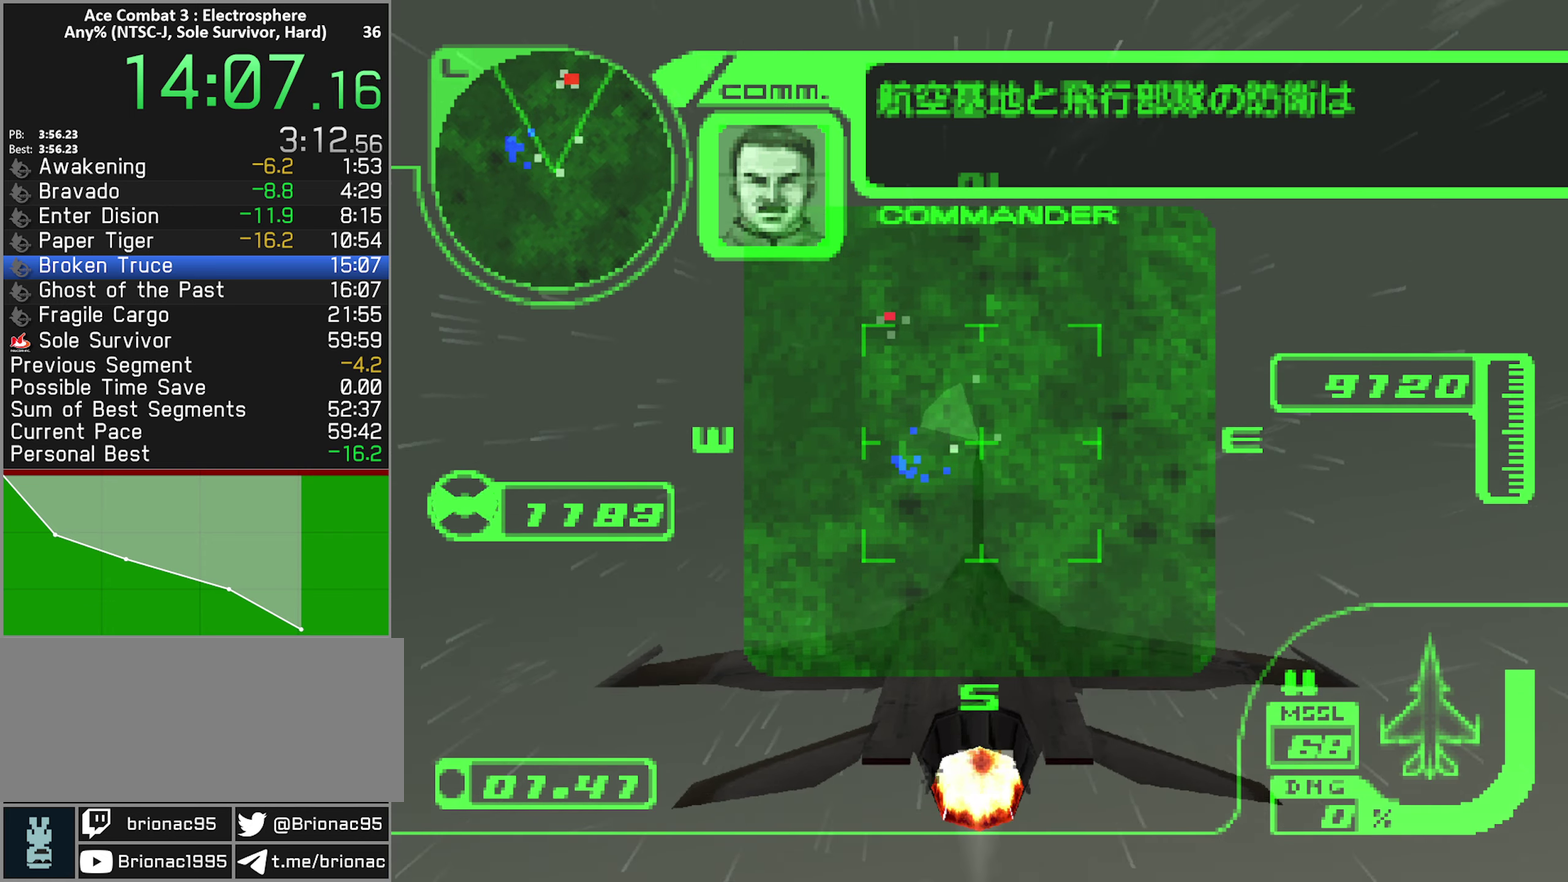
{"buttons": ["X", "R2"], "left_stick": "left", "right_stick": "center", "events": [[17, "left_stick", "up"], [134, "left_stick", "up-left"], [267, "left_stick", "left"]]}